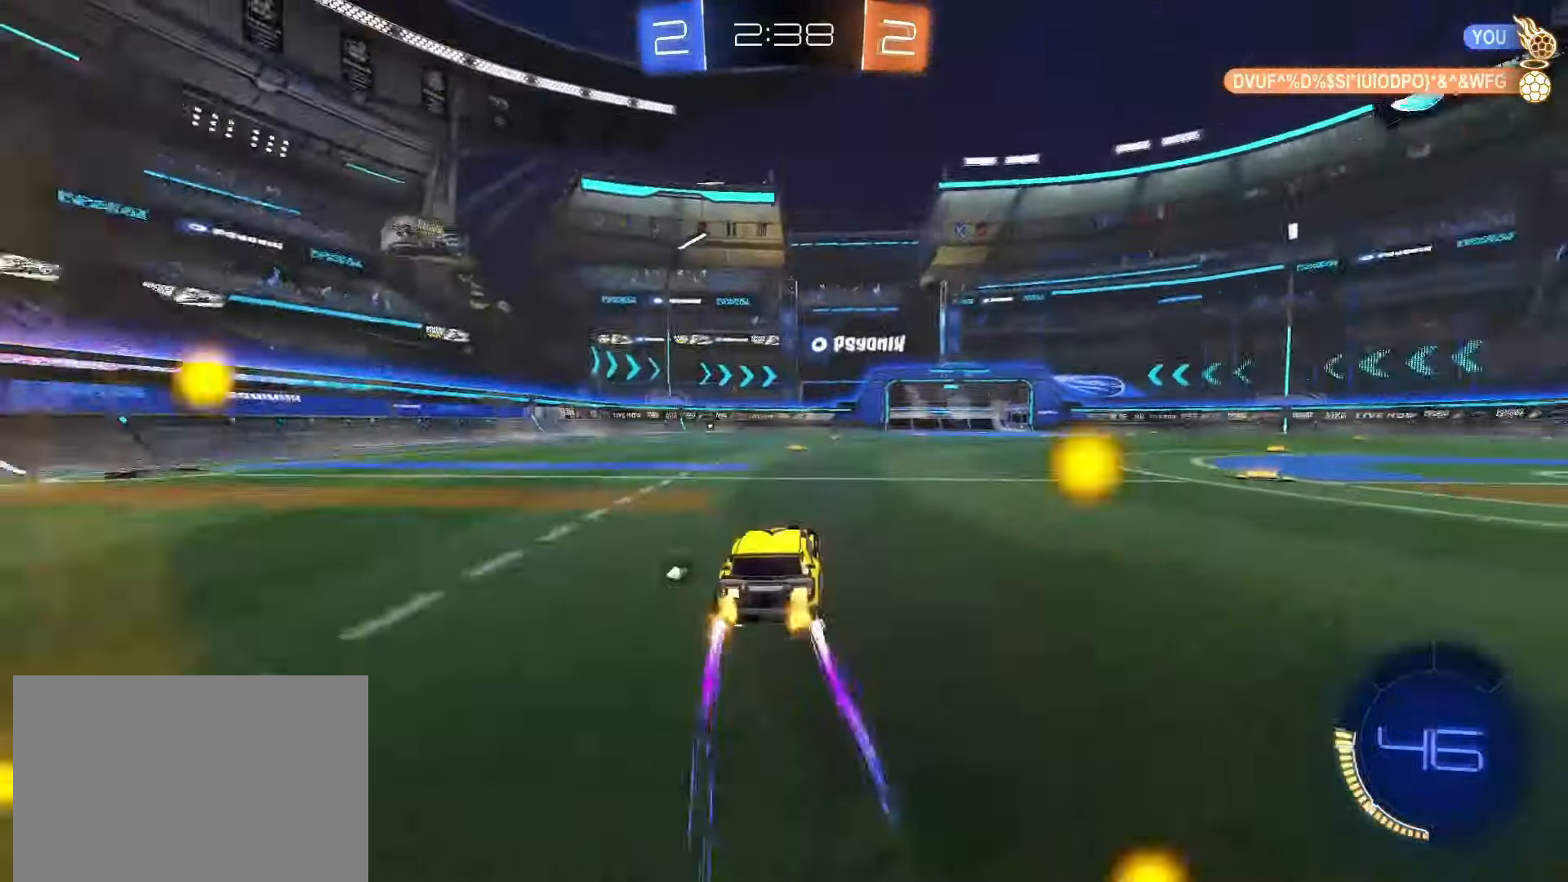
Gameplay with a controller (PlayStation layout); each line is a JSON object with the inputs held at the frame after it (dt_ms = milliseconds from this image to that frame). "events" lists button and stick changes between this image and that frame as [ms after this image, input, new state], when the widget could be followed in between. Not read: L3 R3 SELECT.
{"dt_ms": 500, "buttons": ["R2"], "left_stick": "center", "right_stick": "center"}
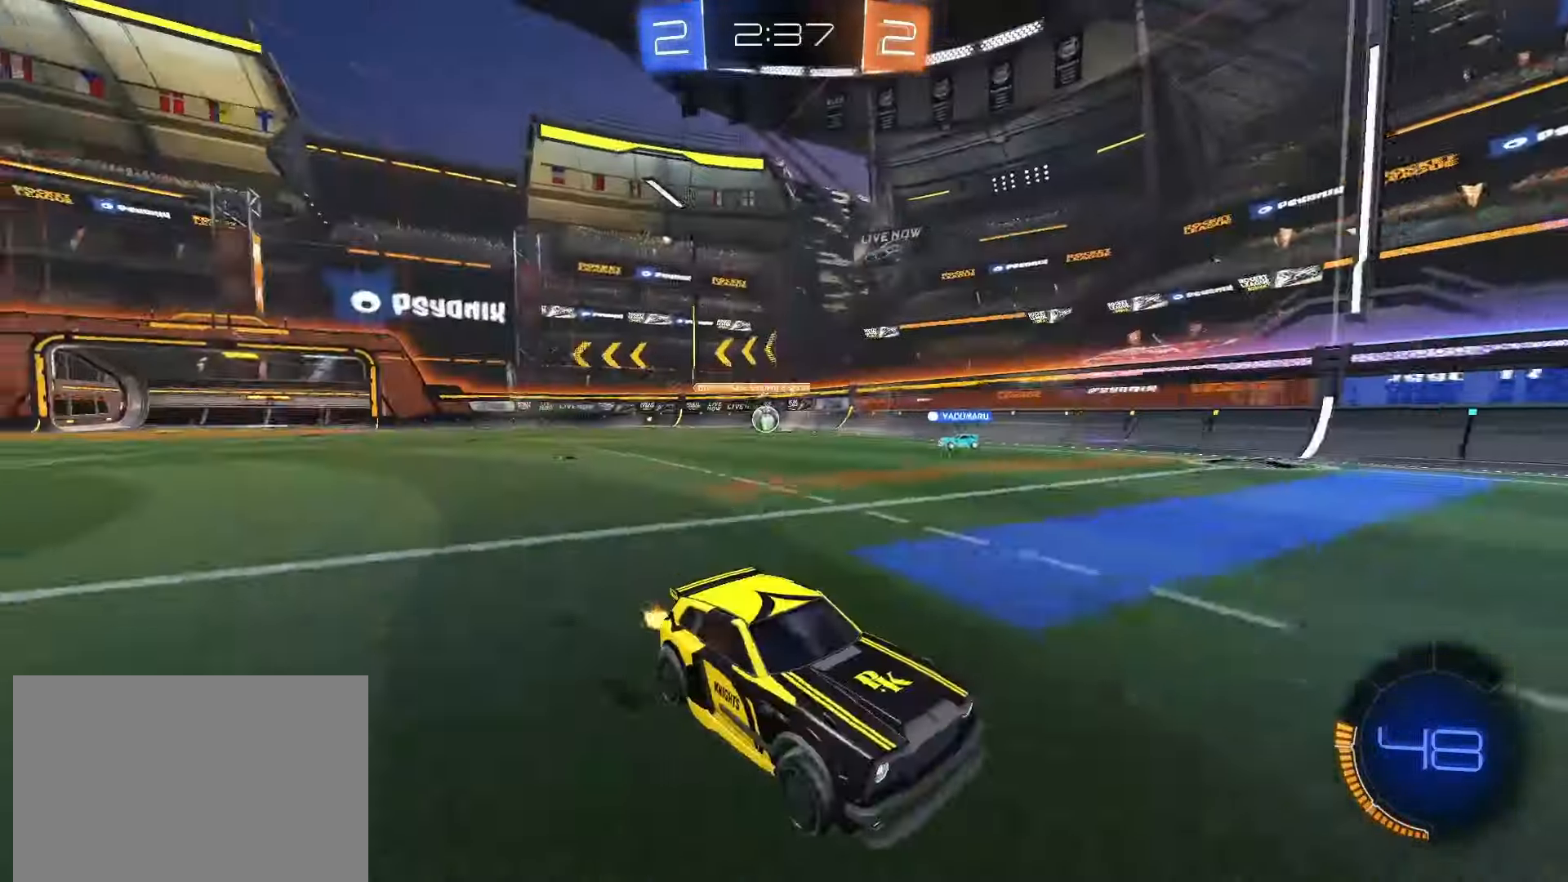
{"dt_ms": 500, "buttons": ["R2"], "left_stick": "right", "right_stick": "center", "events": [[50, "left_stick", "right"], [117, "L1", "down"], [233, "L1", "up"]]}
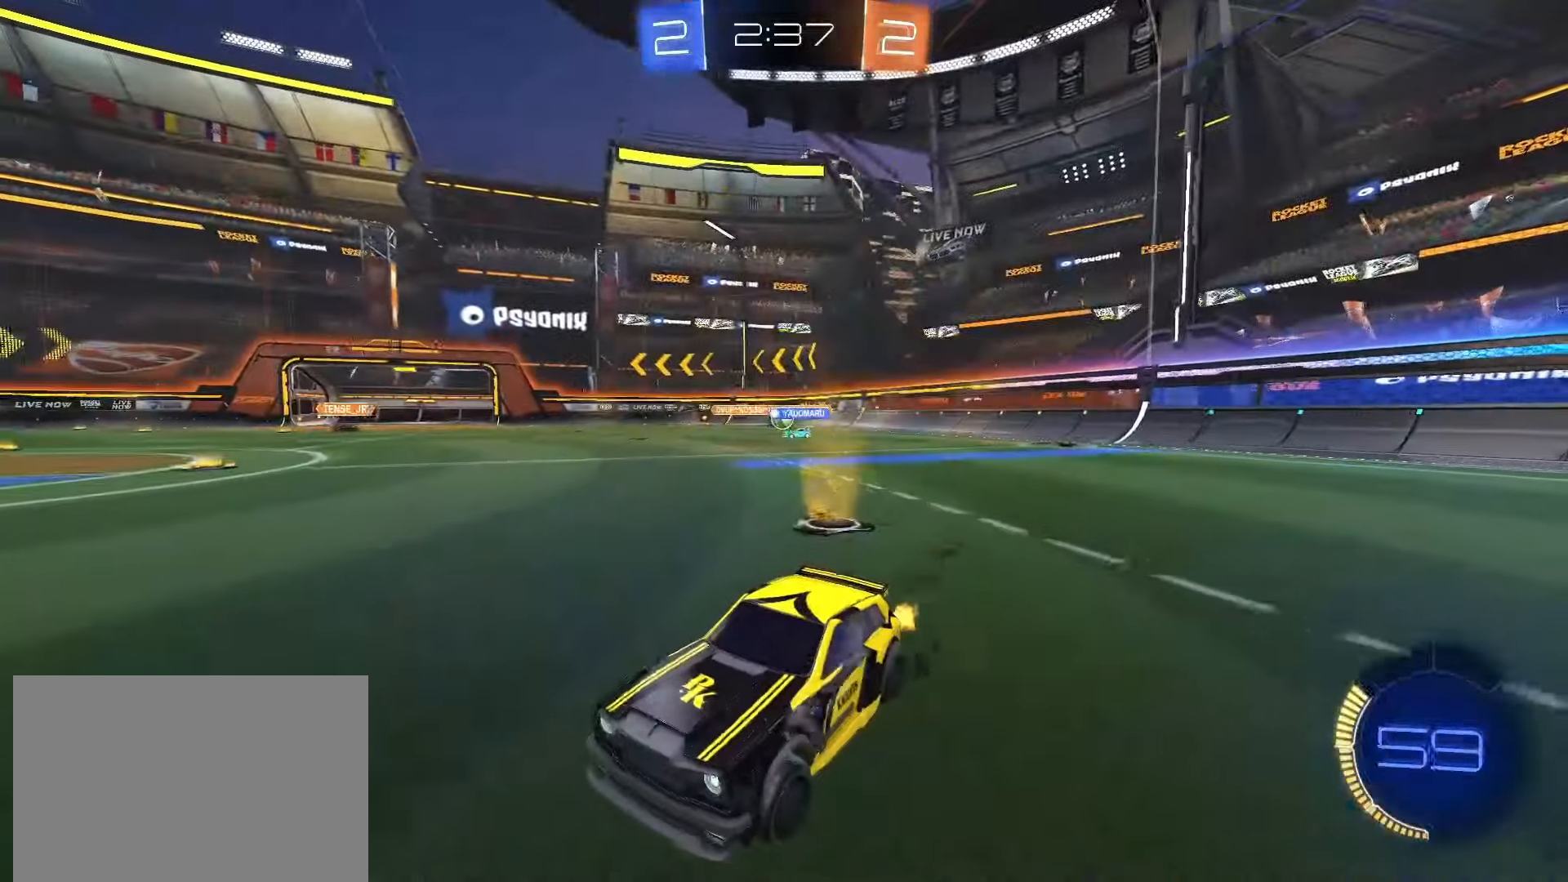
{"dt_ms": 500, "buttons": ["R2"], "left_stick": "right", "right_stick": "center", "events": [[33, "L1", "down"], [117, "L1", "up"], [350, "L1", "down"], [383, "R2", "up"], [500, "L1", "up"], [500, "R2", "down"]]}
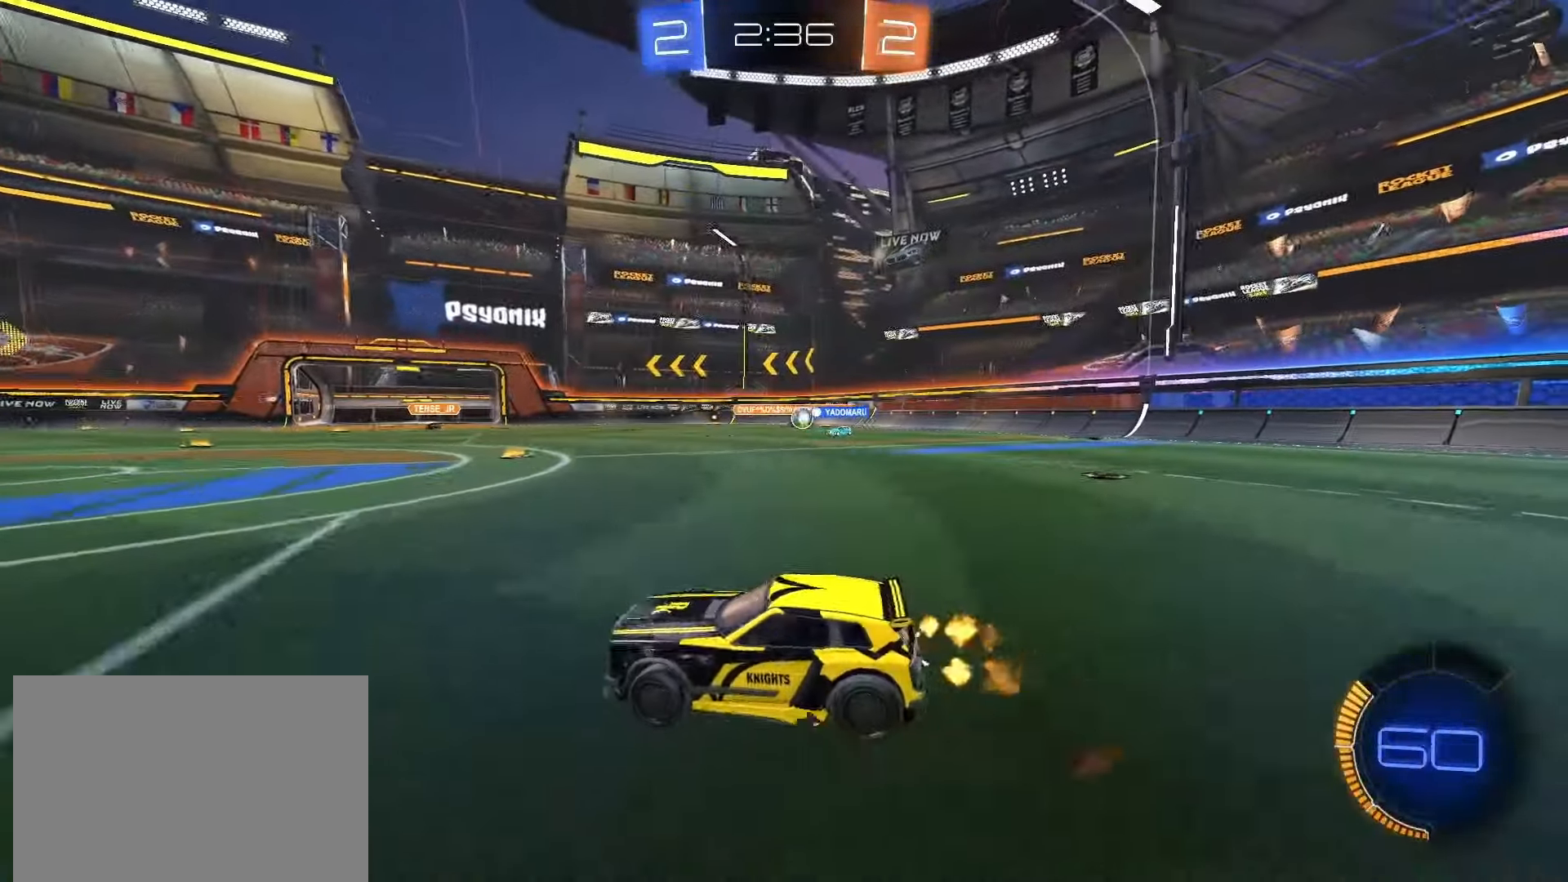
{"dt_ms": 500, "buttons": ["R2"], "left_stick": "left", "right_stick": "center", "events": [[50, "left_stick", "left"], [333, "L1", "down"], [433, "L1", "up"]]}
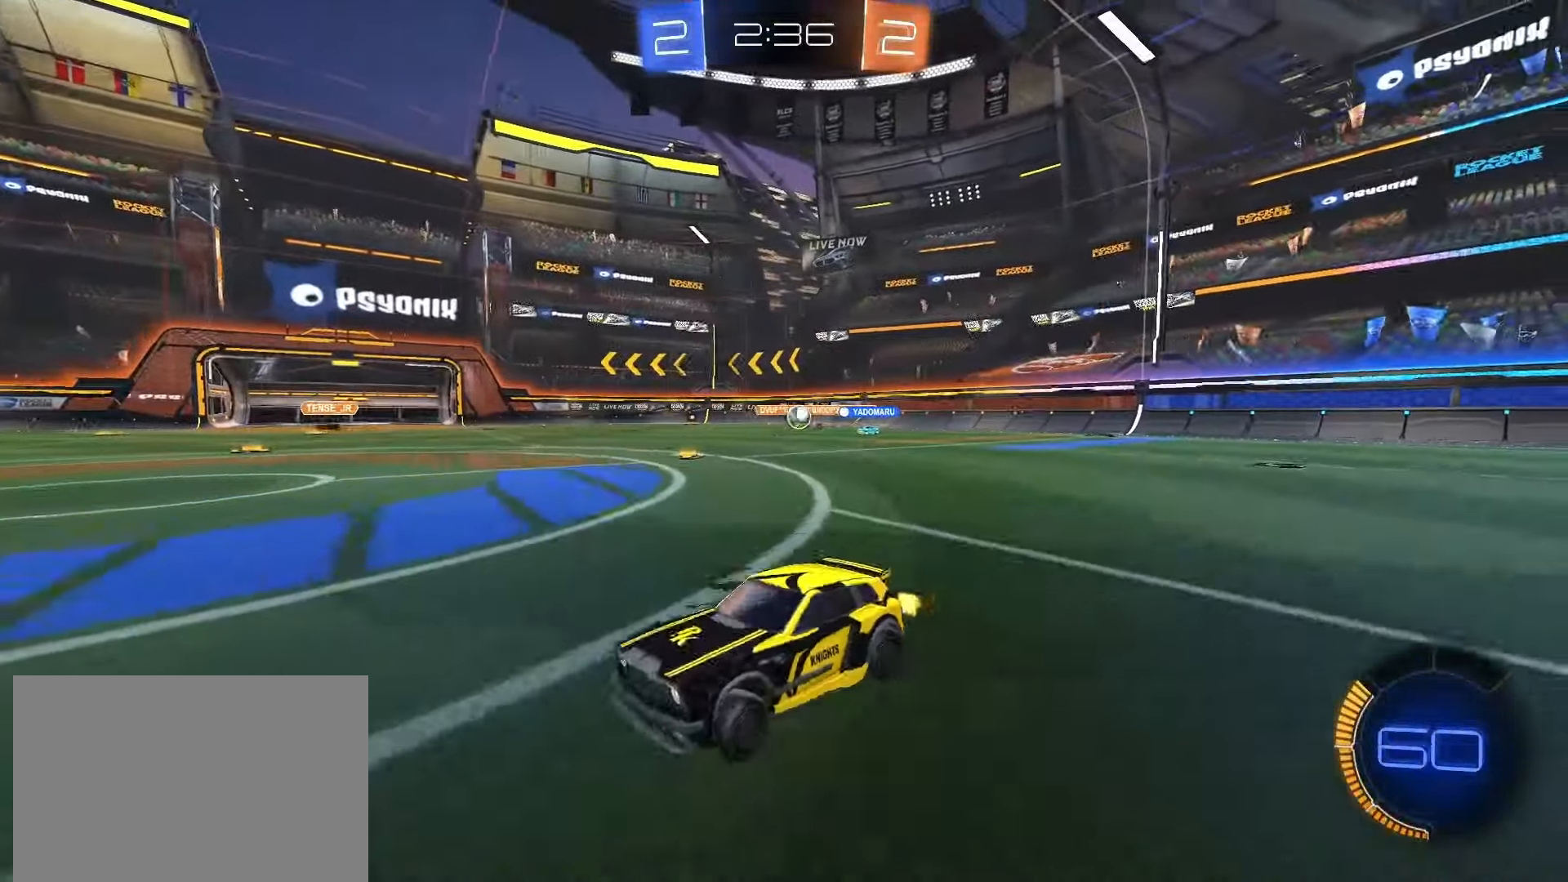
{"dt_ms": 500, "buttons": [], "left_stick": "right", "right_stick": "center", "events": [[183, "left_stick", "center"], [233, "left_stick", "right"], [283, "L1", "down"], [417, "L1", "up"], [450, "R2", "up"]]}
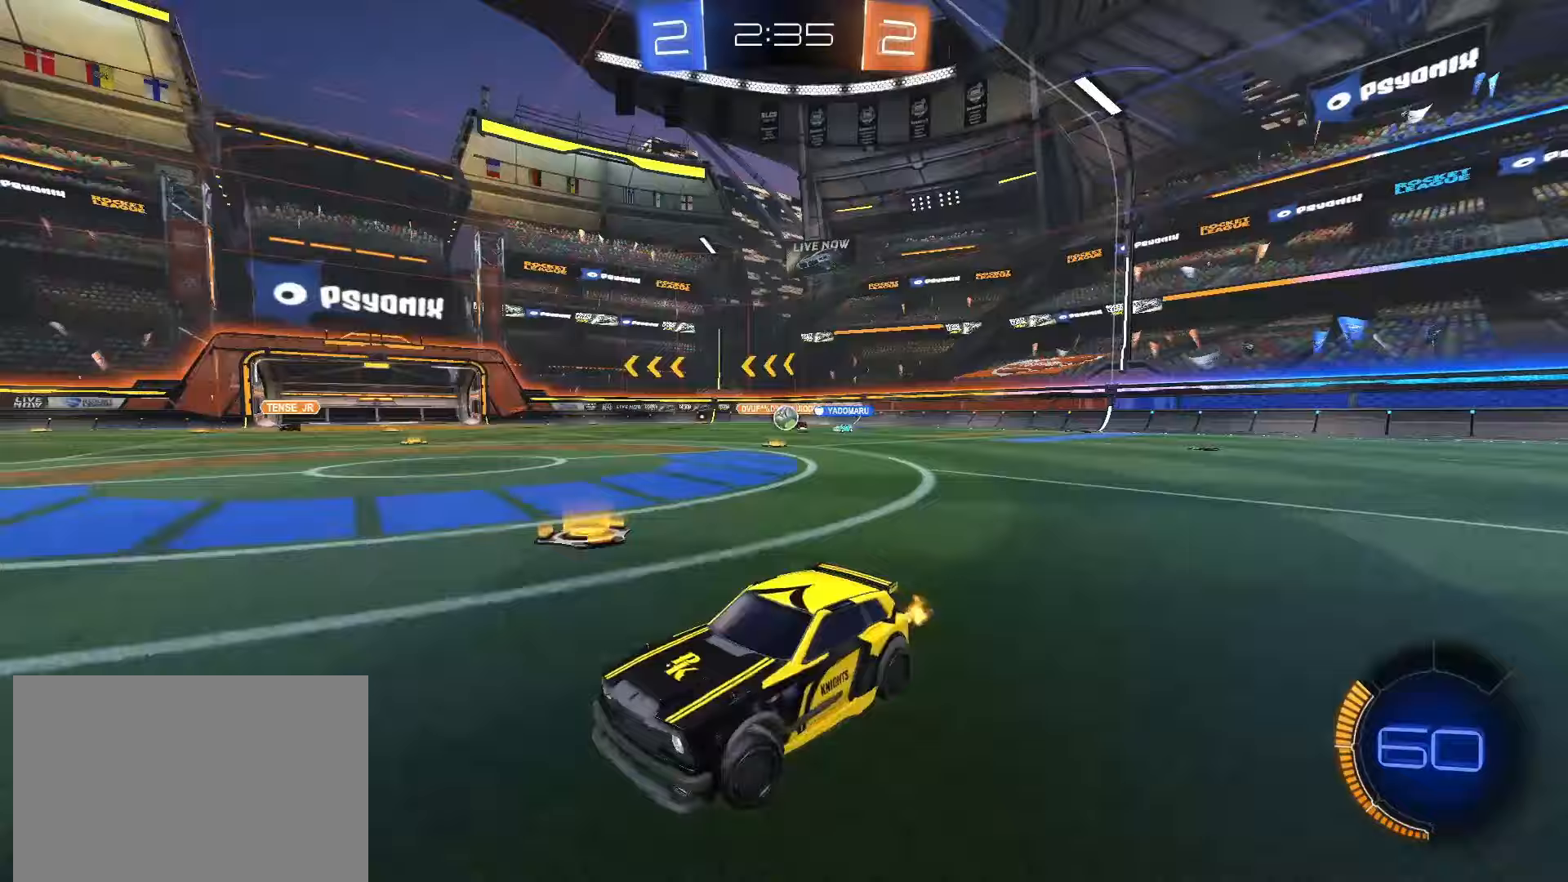
{"dt_ms": 500, "buttons": ["SQUARE", "R2"], "left_stick": "right", "right_stick": "center", "events": [[117, "R2", "down"], [400, "SQUARE", "down"]]}
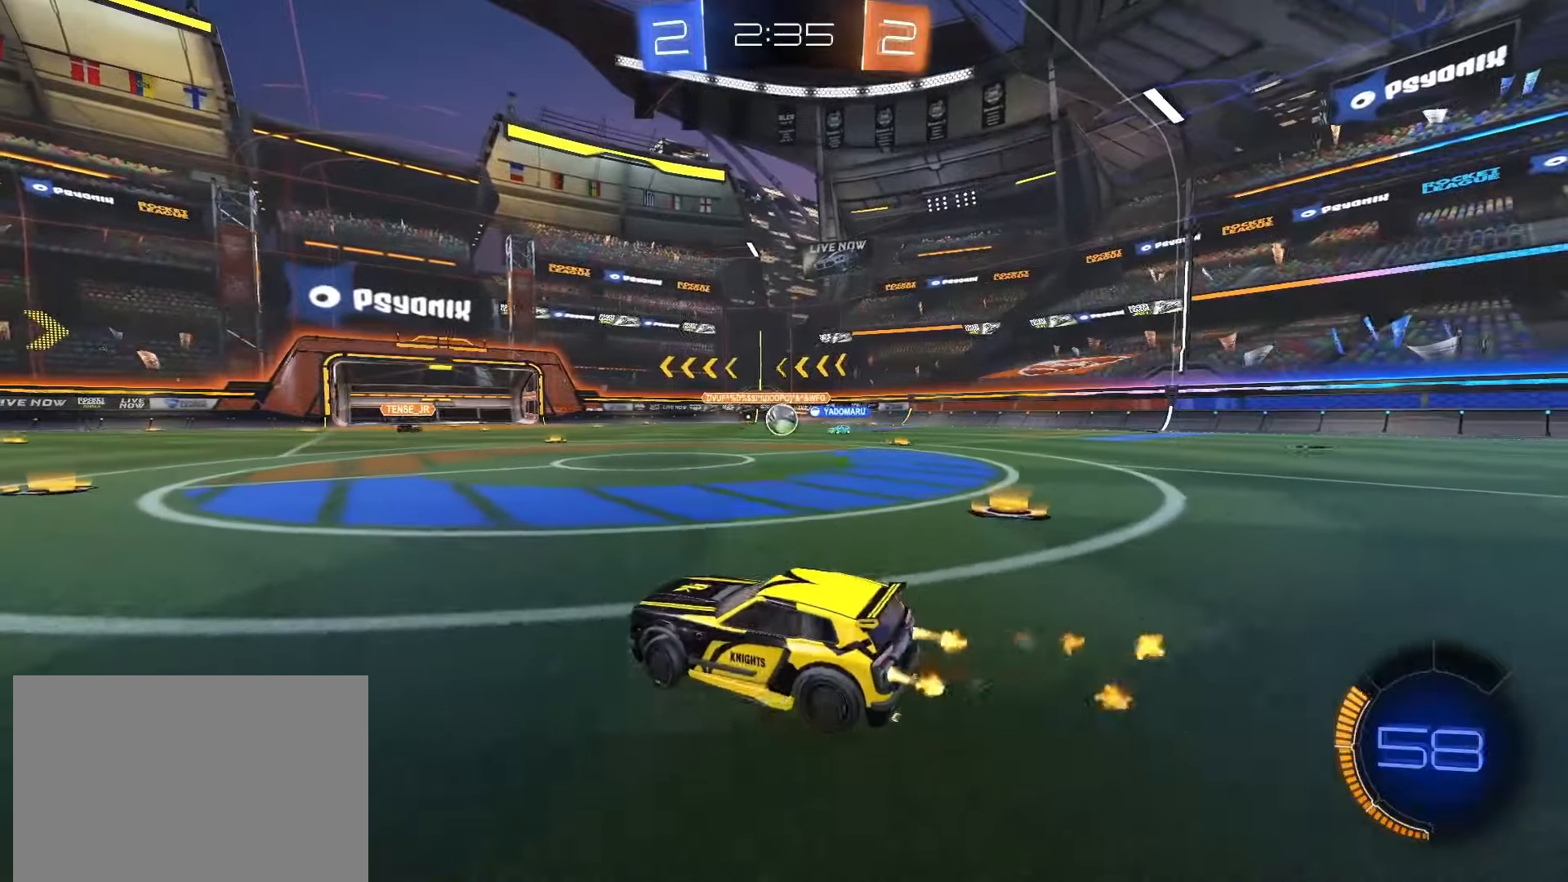
{"dt_ms": 500, "buttons": ["SQUARE", "R2"], "left_stick": "center", "right_stick": "center", "events": [[200, "left_stick", "center"]]}
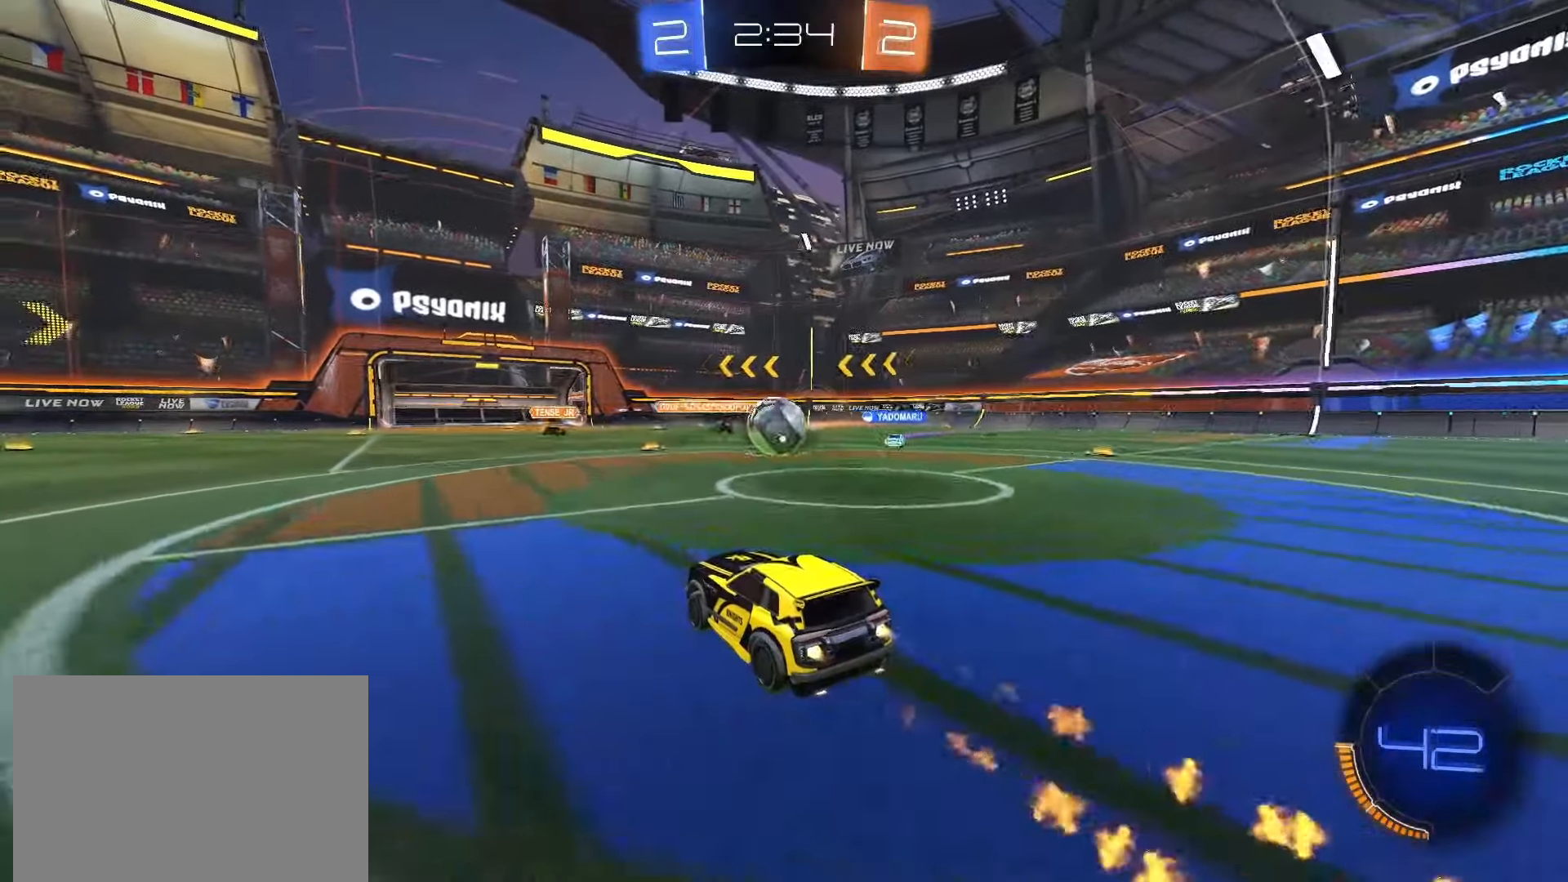
{"dt_ms": 500, "buttons": [], "left_stick": "left", "right_stick": "center", "events": [[150, "left_stick", "left"], [267, "SQUARE", "up"], [283, "R2", "up"], [283, "left_stick", "right"], [333, "left_stick", "center"], [383, "left_stick", "left"]]}
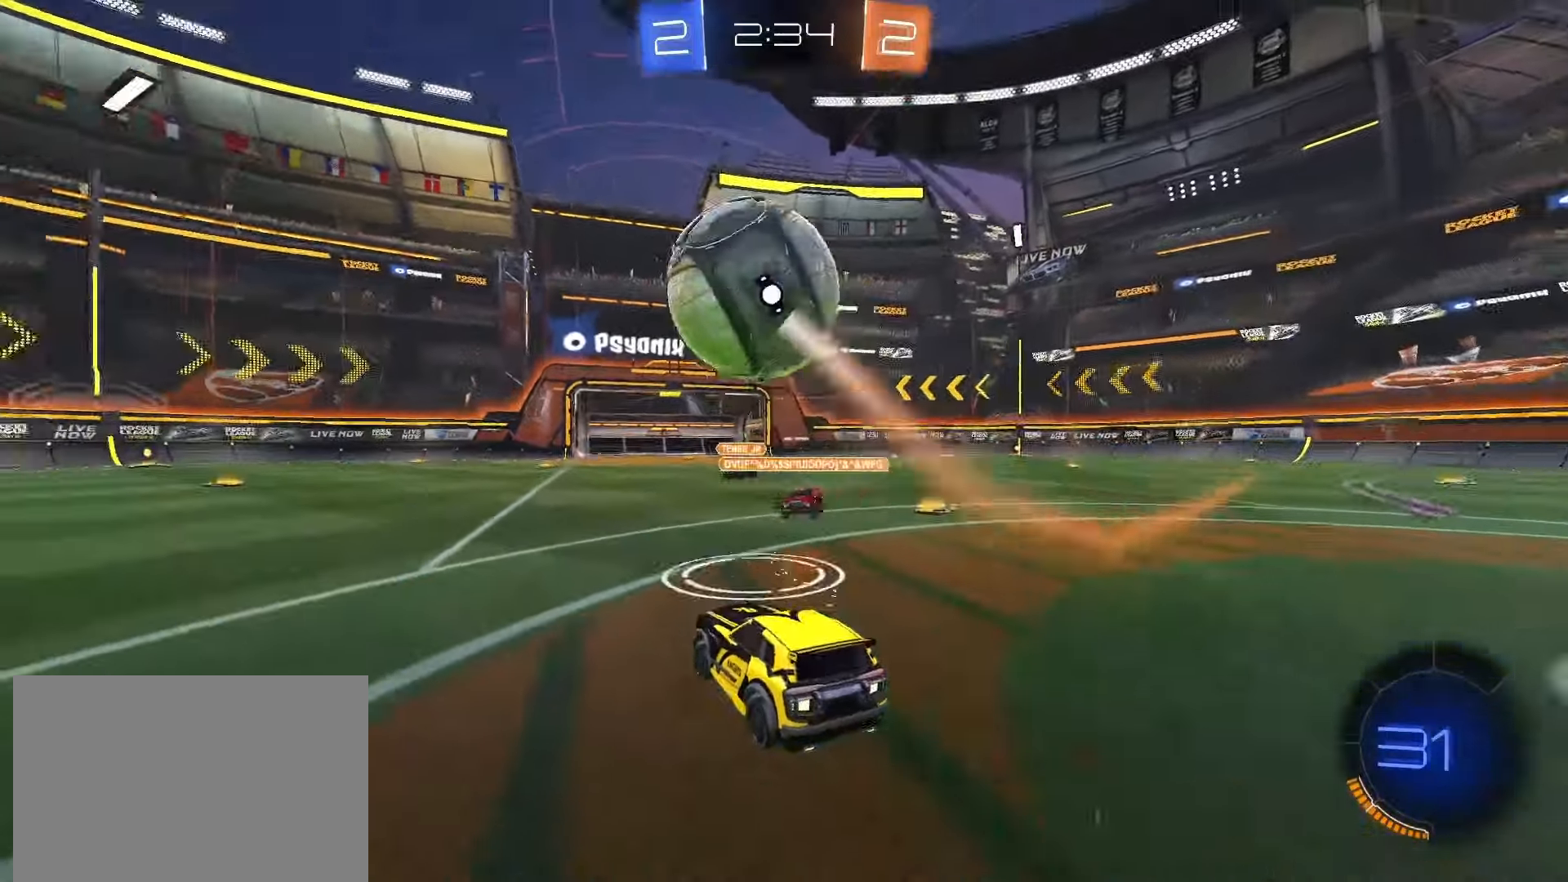
{"dt_ms": 500, "buttons": [], "left_stick": "center", "right_stick": "center", "events": [[17, "R2", "down"], [183, "R2", "up"], [183, "left_stick", "down-left"], [267, "L2", "down"], [283, "left_stick", "down"], [433, "left_stick", "center"], [450, "L2", "up"]]}
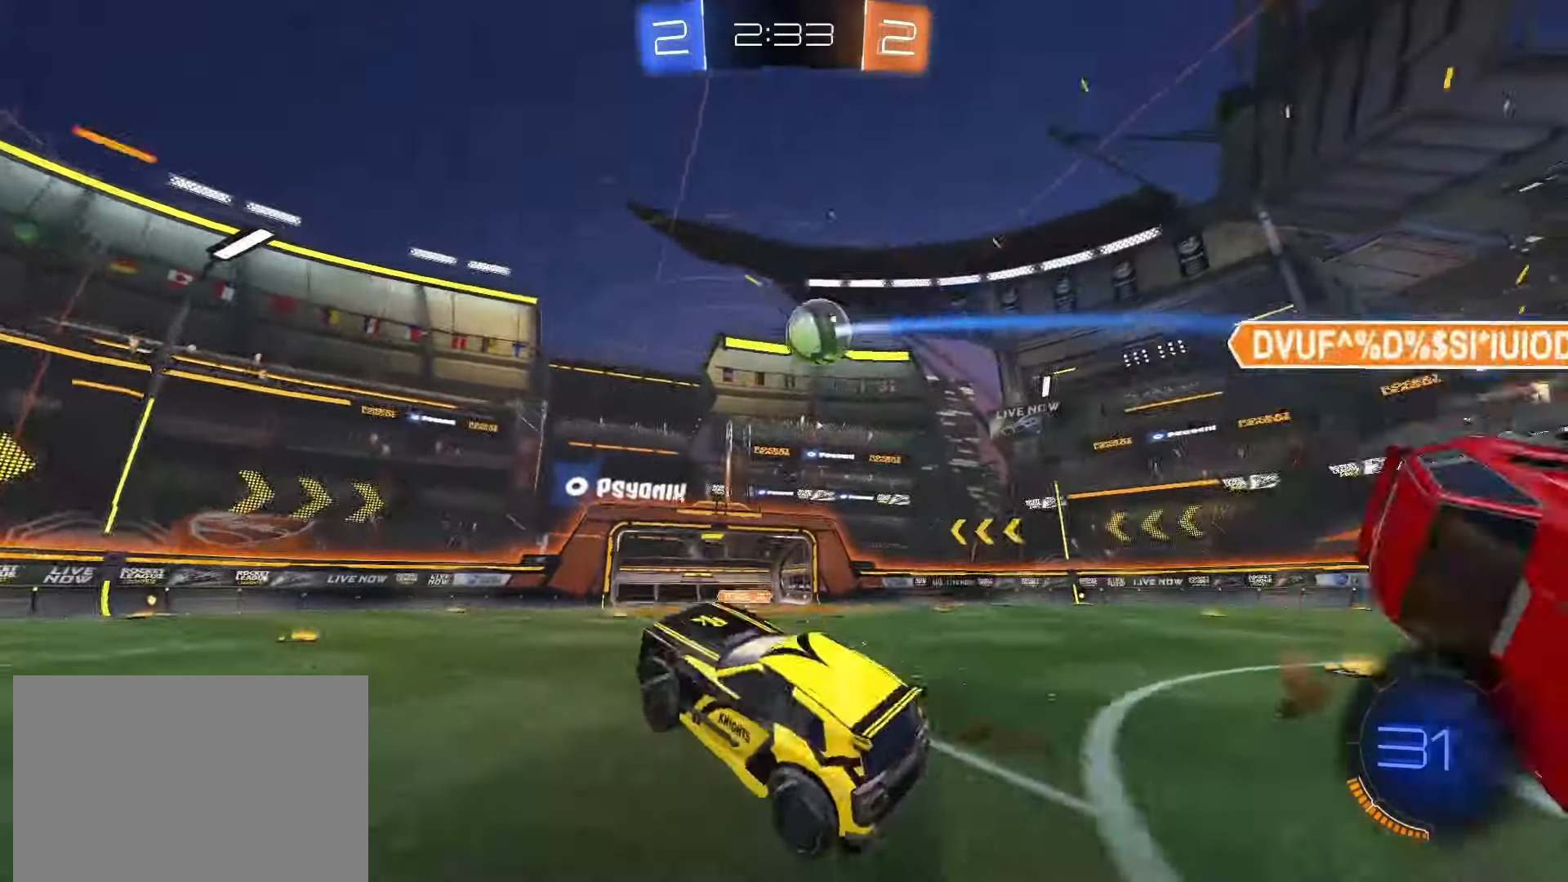
{"dt_ms": 500, "buttons": ["L2", "R2"], "left_stick": "right", "right_stick": "center", "events": [[17, "R2", "down"], [400, "L2", "down"], [400, "left_stick", "right"]]}
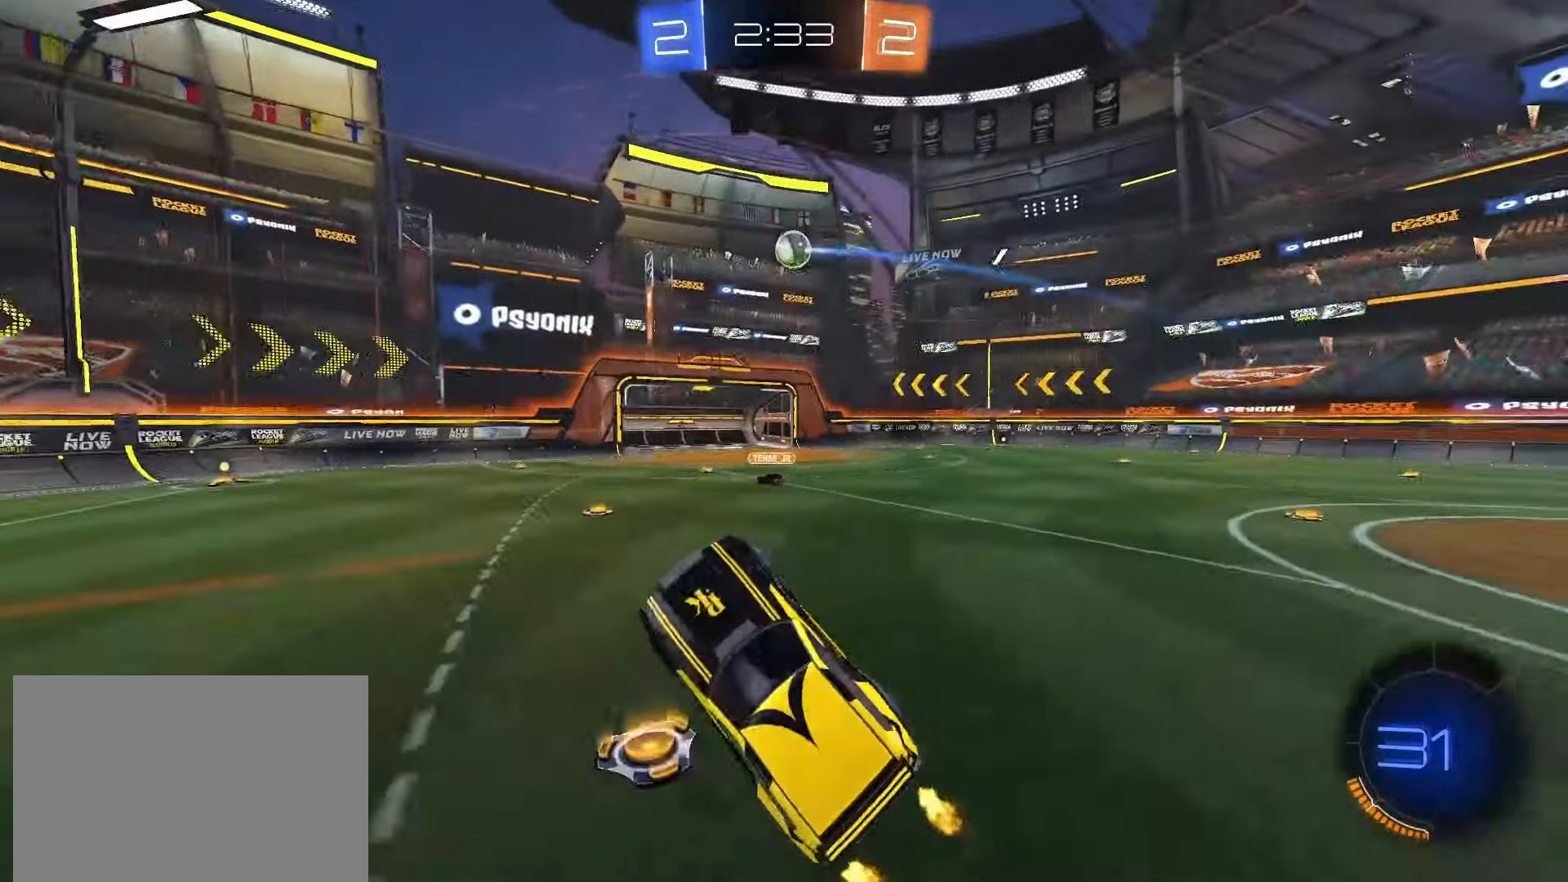
{"dt_ms": 500, "buttons": ["R2"], "left_stick": "left", "right_stick": "center", "events": [[133, "L2", "up"], [233, "left_stick", "center"], [283, "left_stick", "left"]]}
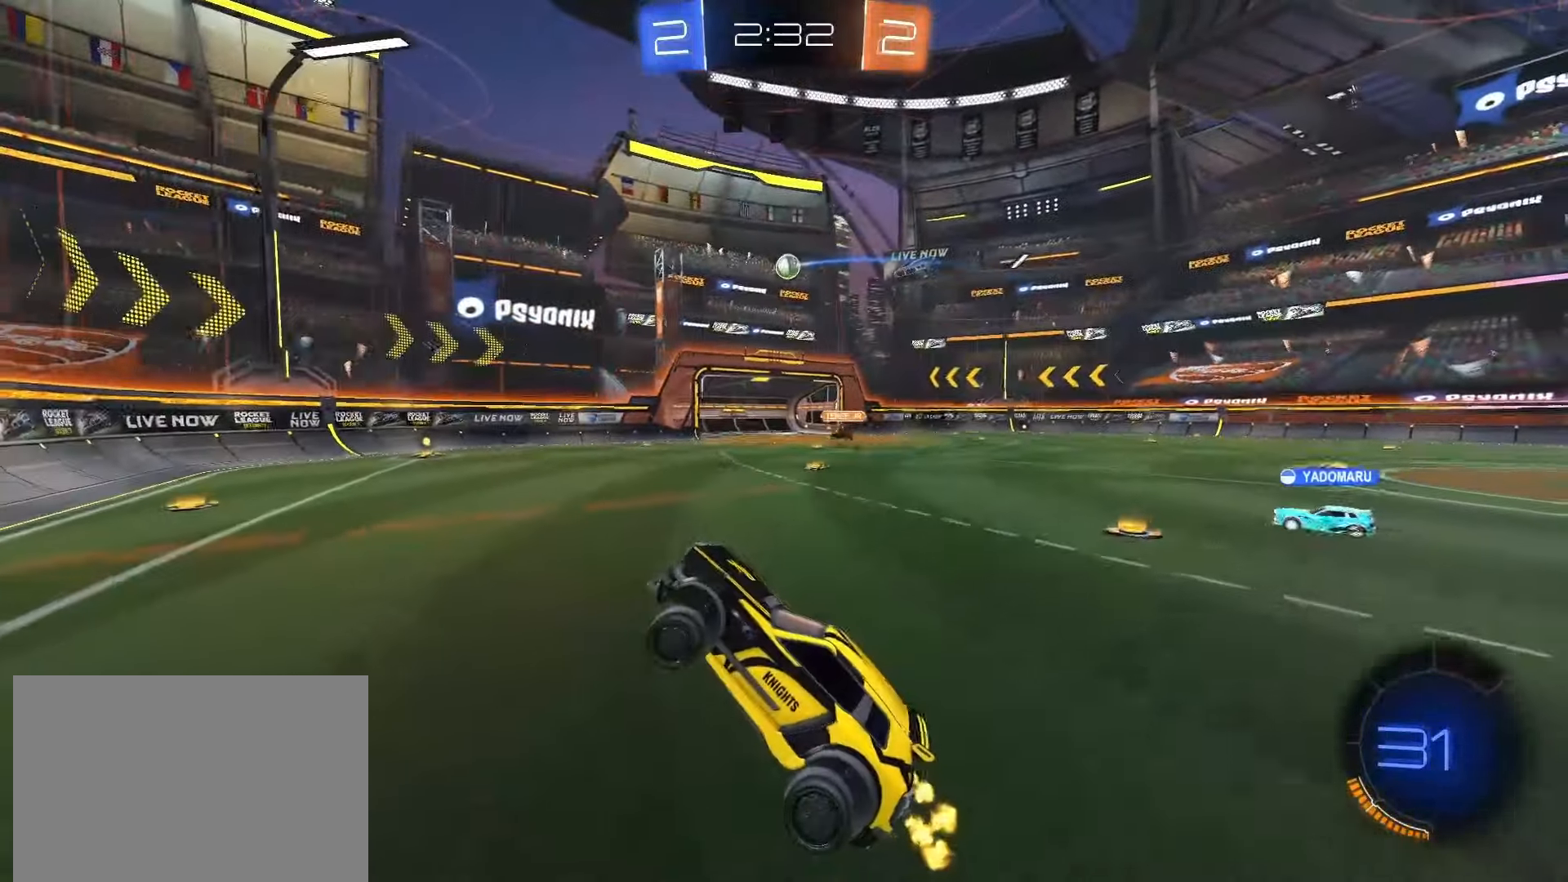
{"dt_ms": 500, "buttons": ["R2"], "left_stick": "left", "right_stick": "center", "events": []}
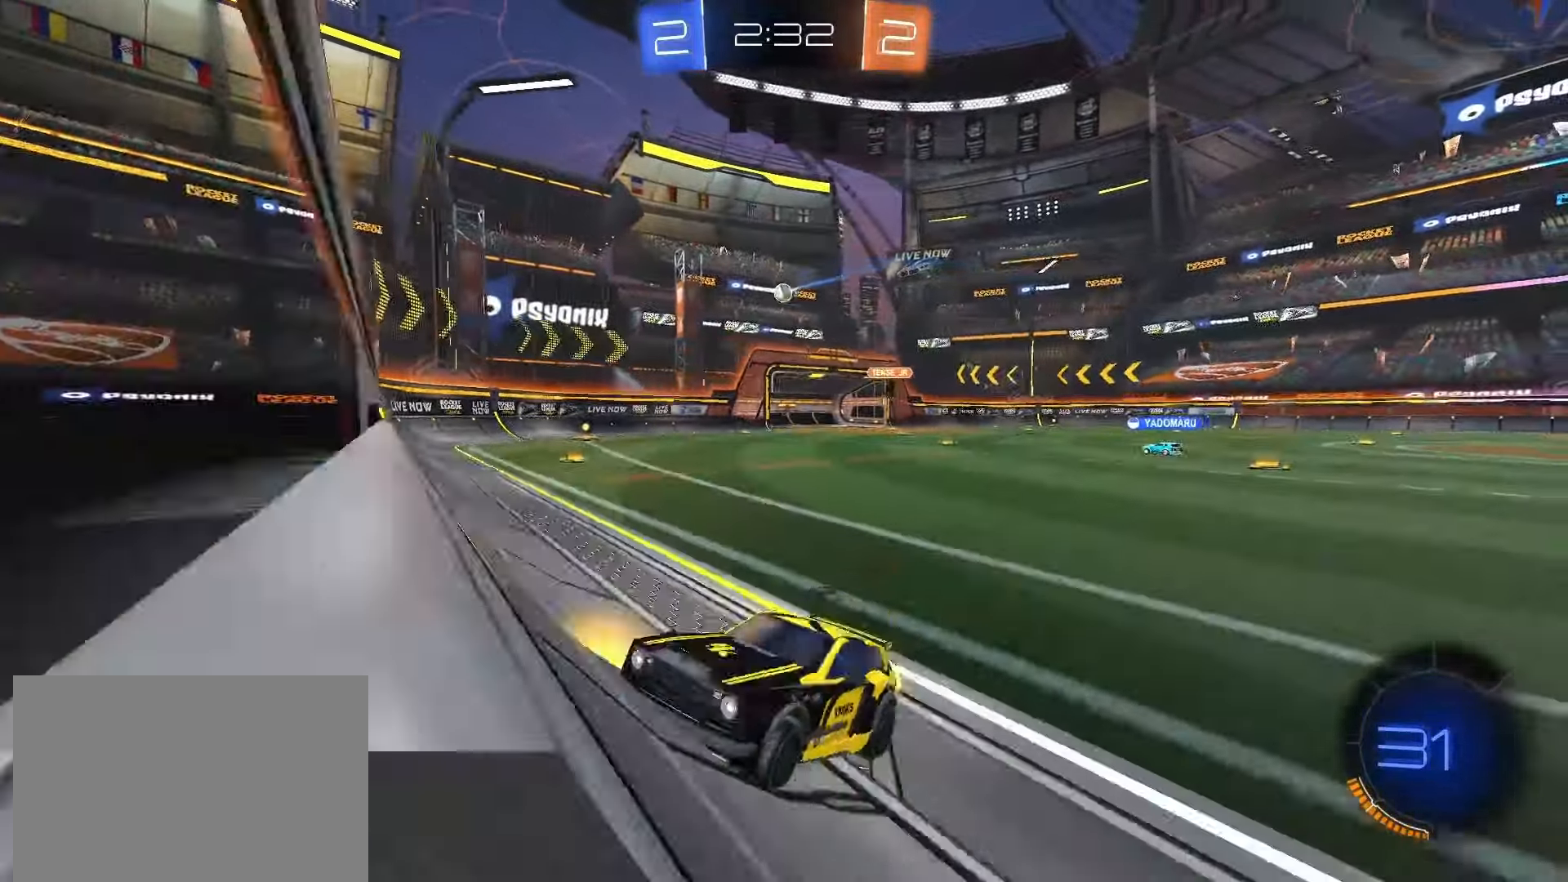
{"dt_ms": 500, "buttons": ["TRIANGLE", "R2"], "left_stick": "left", "right_stick": "center"}
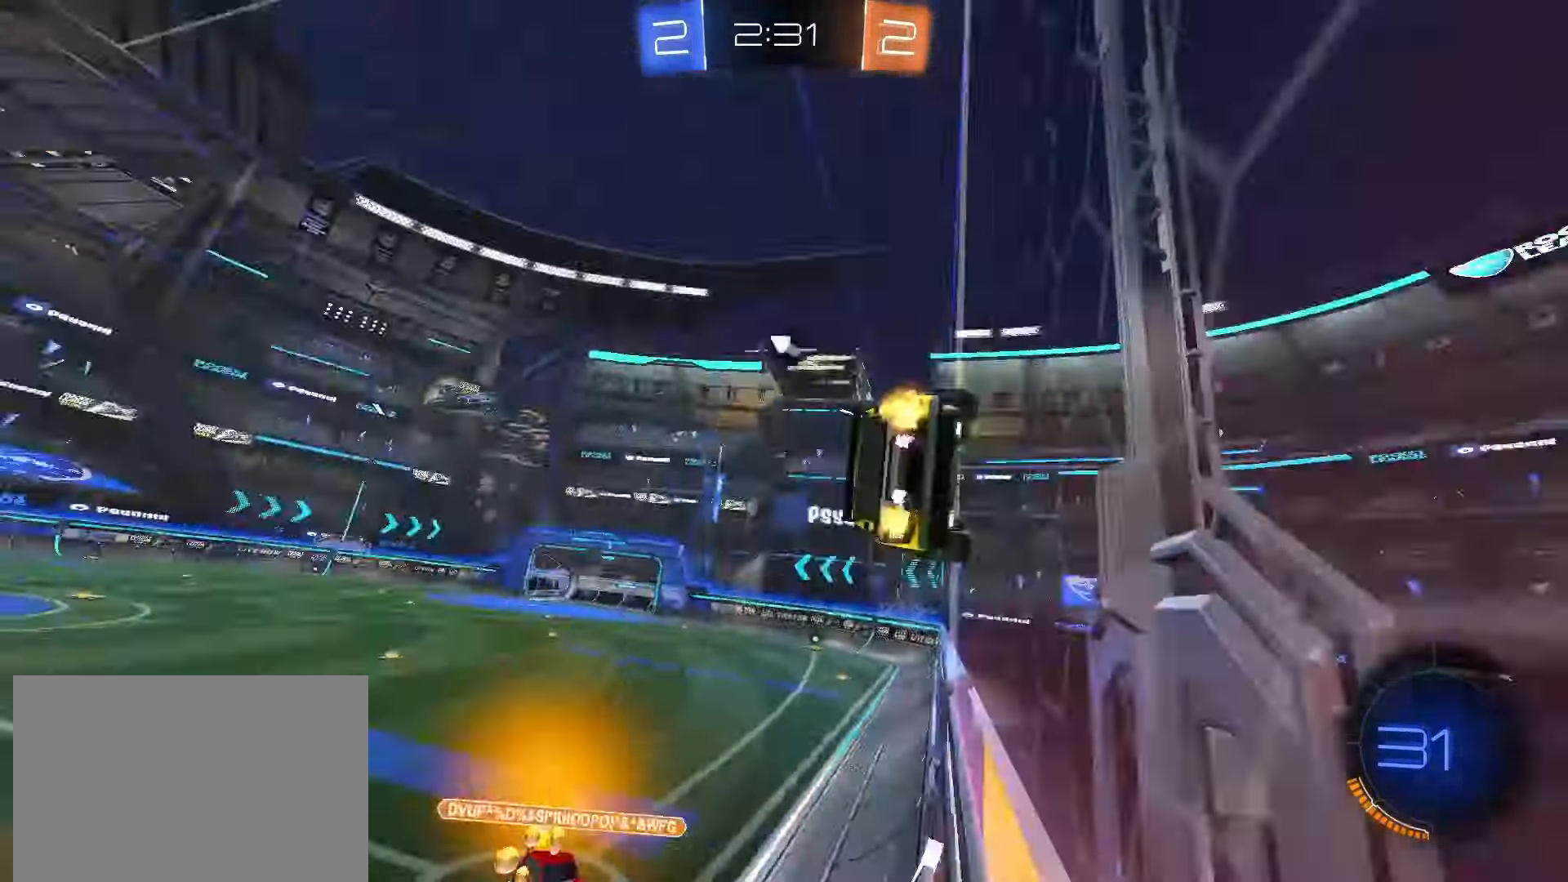
{"dt_ms": 500, "buttons": ["R2"], "left_stick": "center", "right_stick": "center", "events": [[50, "TRIANGLE", "up"], [433, "TRIANGLE", "down"], [450, "left_stick", "center"], [500, "TRIANGLE", "up"]]}
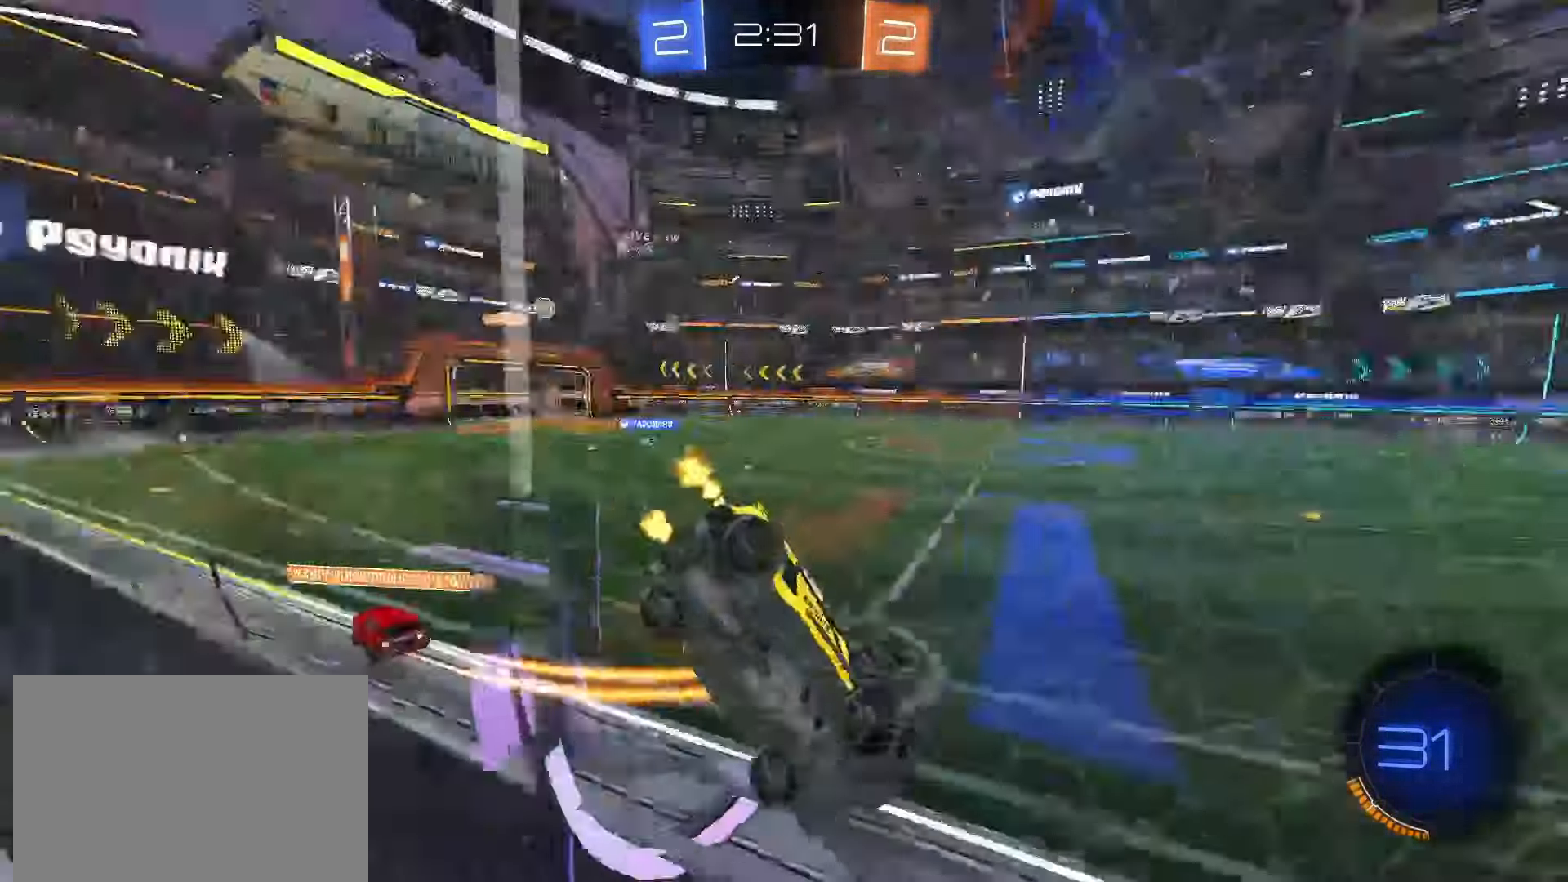
{"dt_ms": 500, "buttons": ["SQUARE", "R2"], "left_stick": "right", "right_stick": "center", "events": [[100, "left_stick", "left"], [367, "left_stick", "center"], [433, "left_stick", "right"], [500, "SQUARE", "down"]]}
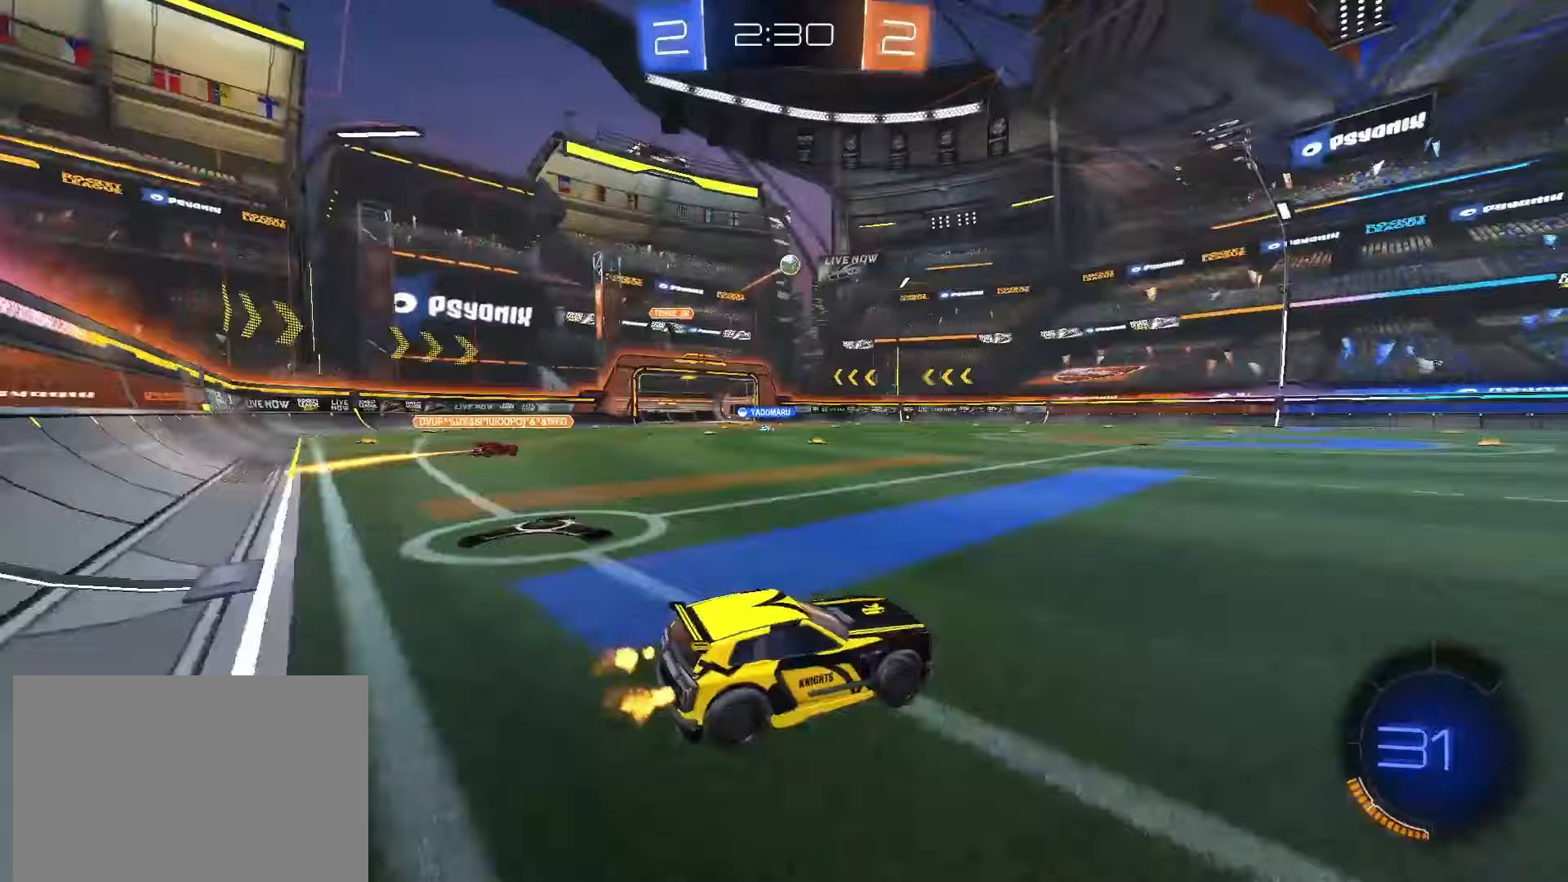
{"dt_ms": 500, "buttons": ["R2"], "left_stick": "left", "right_stick": "center", "events": [[217, "left_stick", "center"], [450, "SQUARE", "up"], [500, "left_stick", "left"]]}
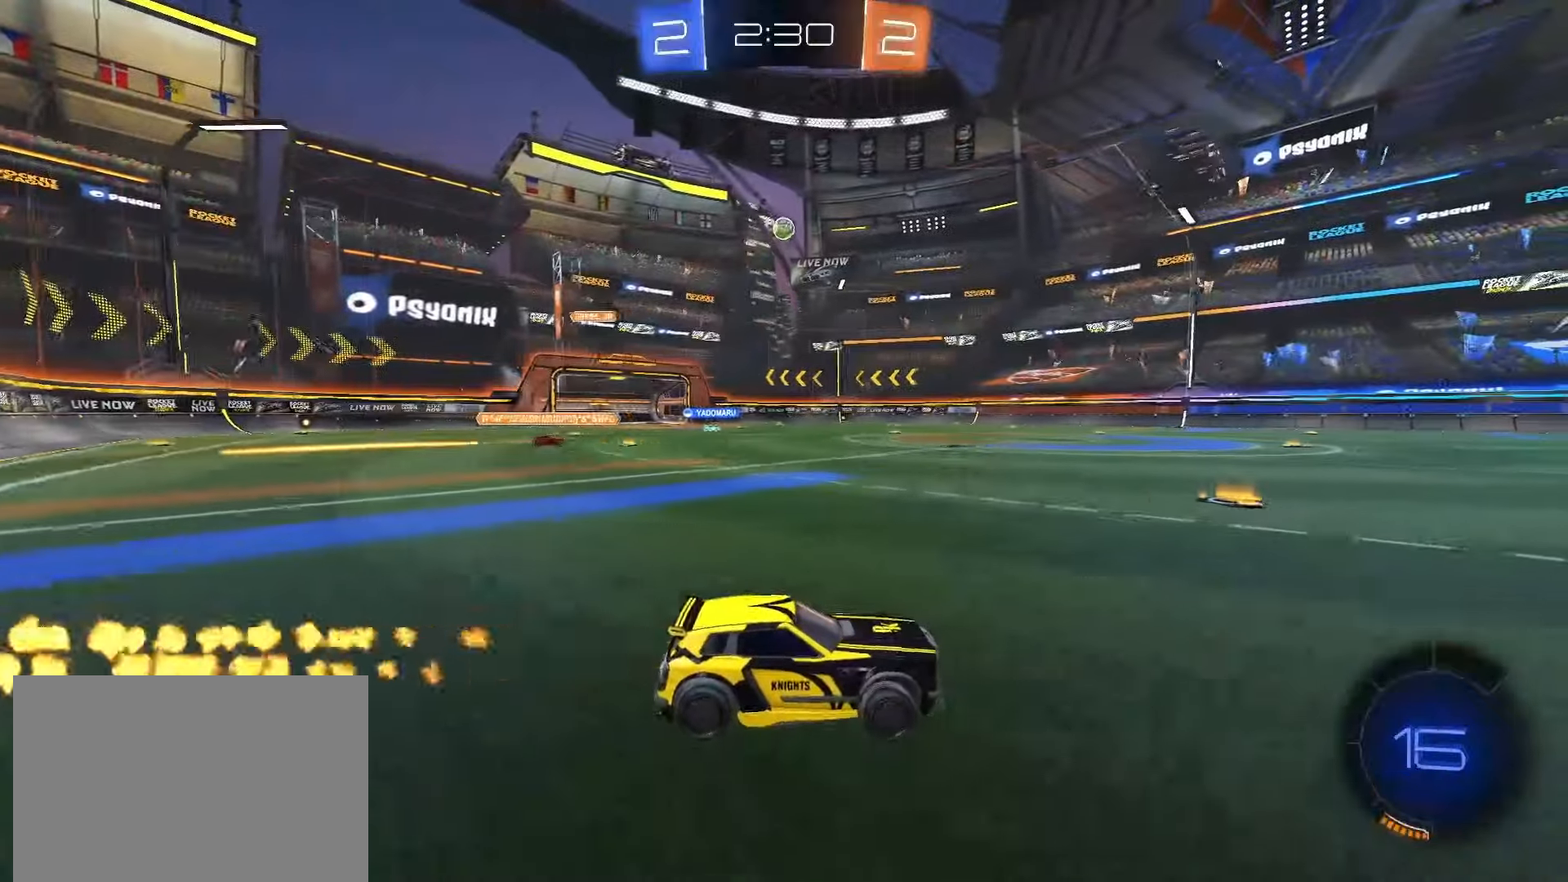
{"dt_ms": 500, "buttons": ["R2"], "left_stick": "left", "right_stick": "center", "events": []}
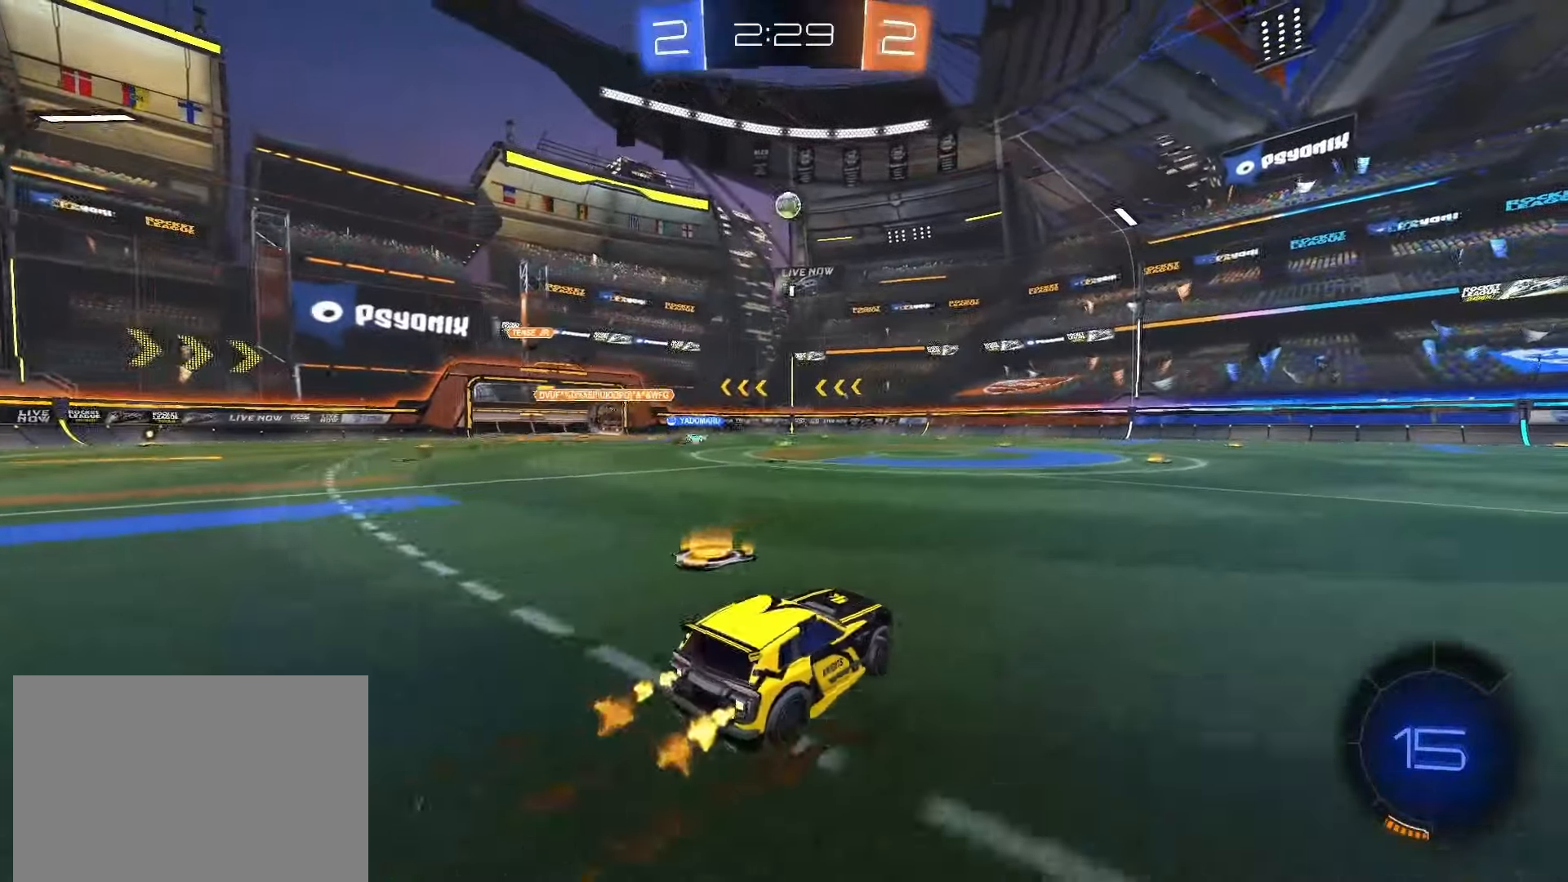
{"dt_ms": 500, "buttons": ["R2"], "left_stick": "right", "right_stick": "center", "events": [[17, "SQUARE", "down"], [50, "left_stick", "center"], [183, "left_stick", "right"], [317, "SQUARE", "up"]]}
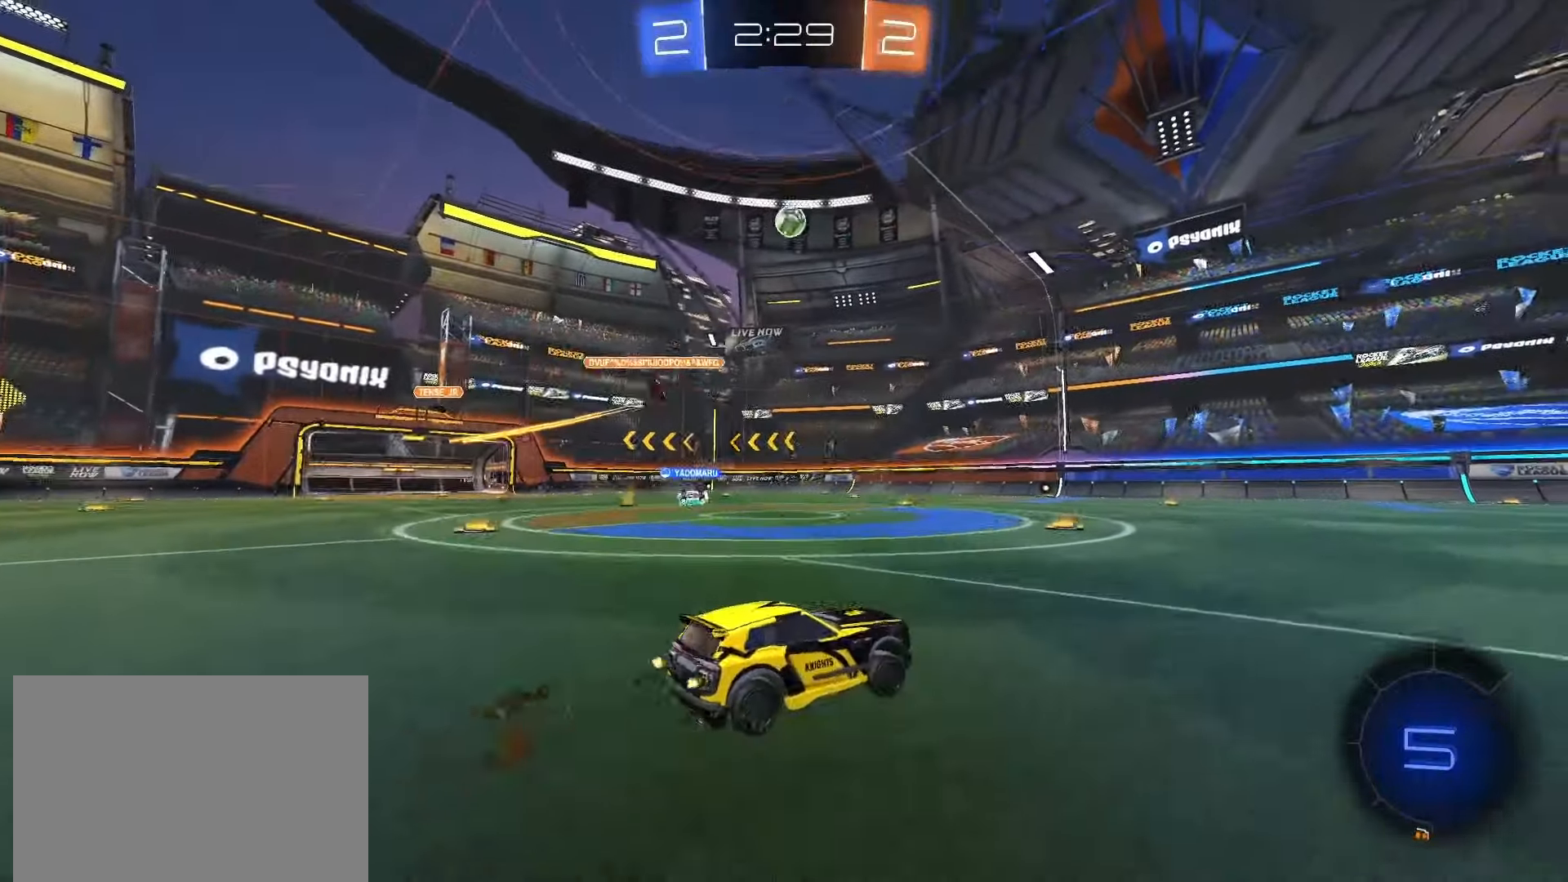
{"dt_ms": 500, "buttons": ["R2"], "left_stick": "center", "right_stick": "center", "events": [[467, "left_stick", "center"]]}
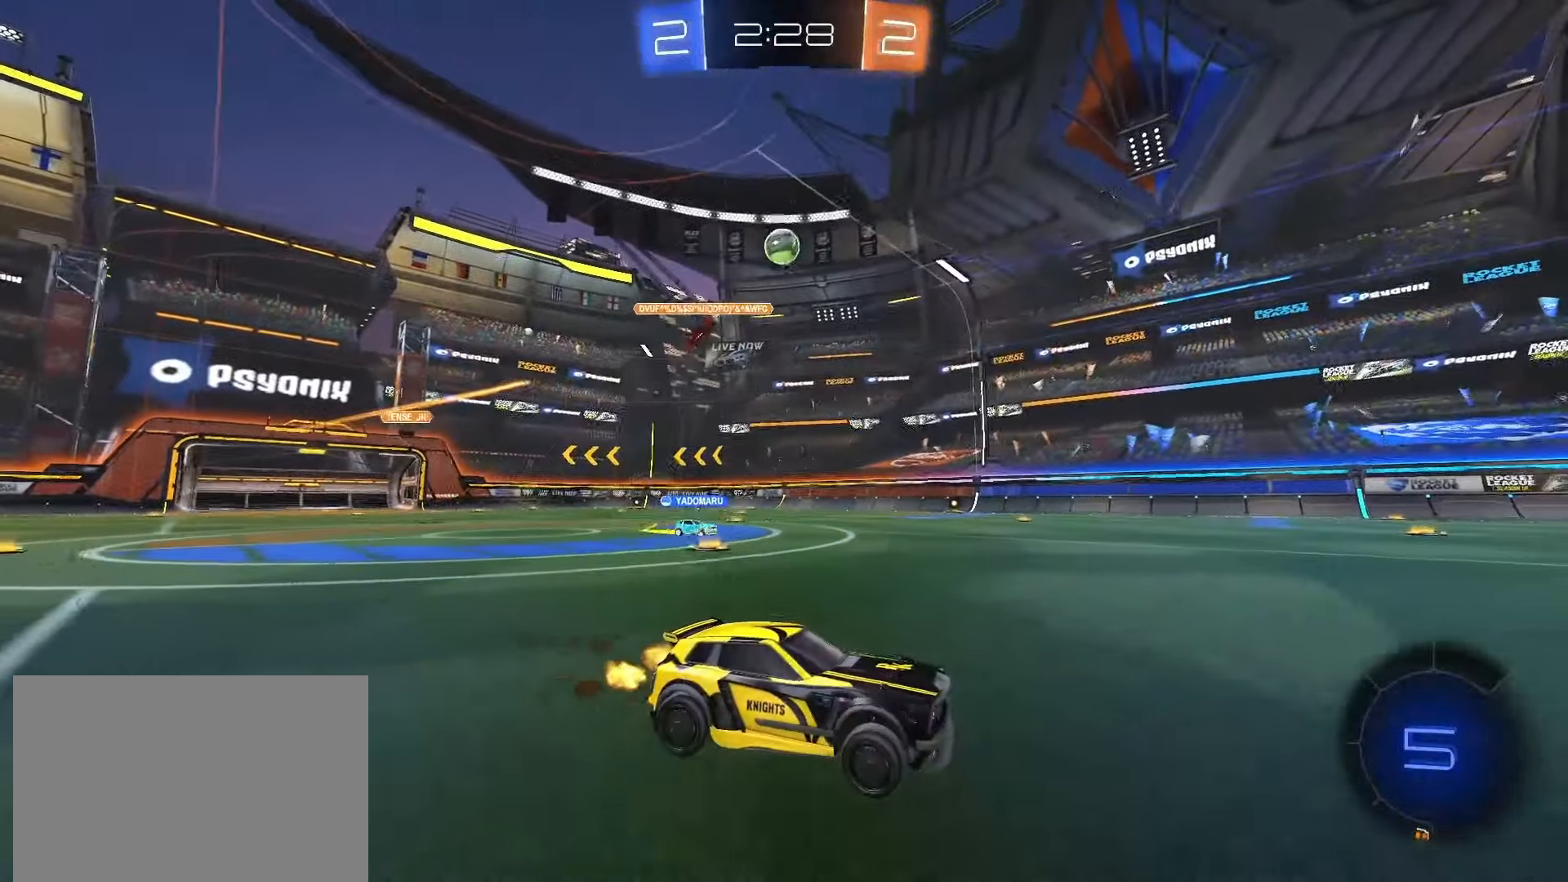
{"dt_ms": 500, "buttons": ["R2"], "left_stick": "right", "right_stick": "center", "events": [[250, "left_stick", "right"]]}
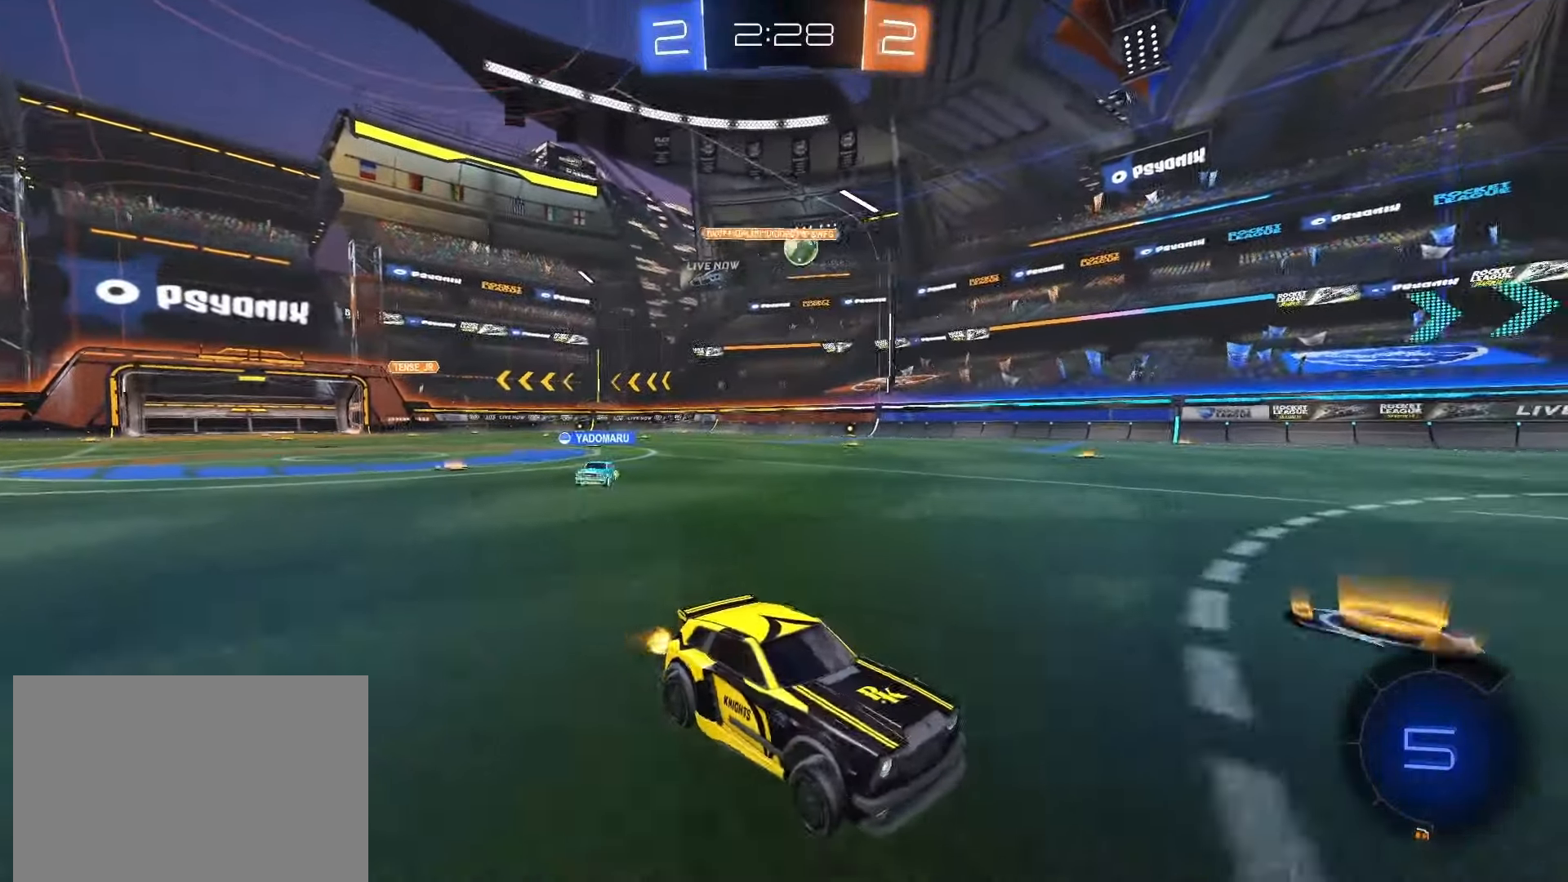
{"dt_ms": 500, "buttons": ["R2"], "left_stick": "left", "right_stick": "center"}
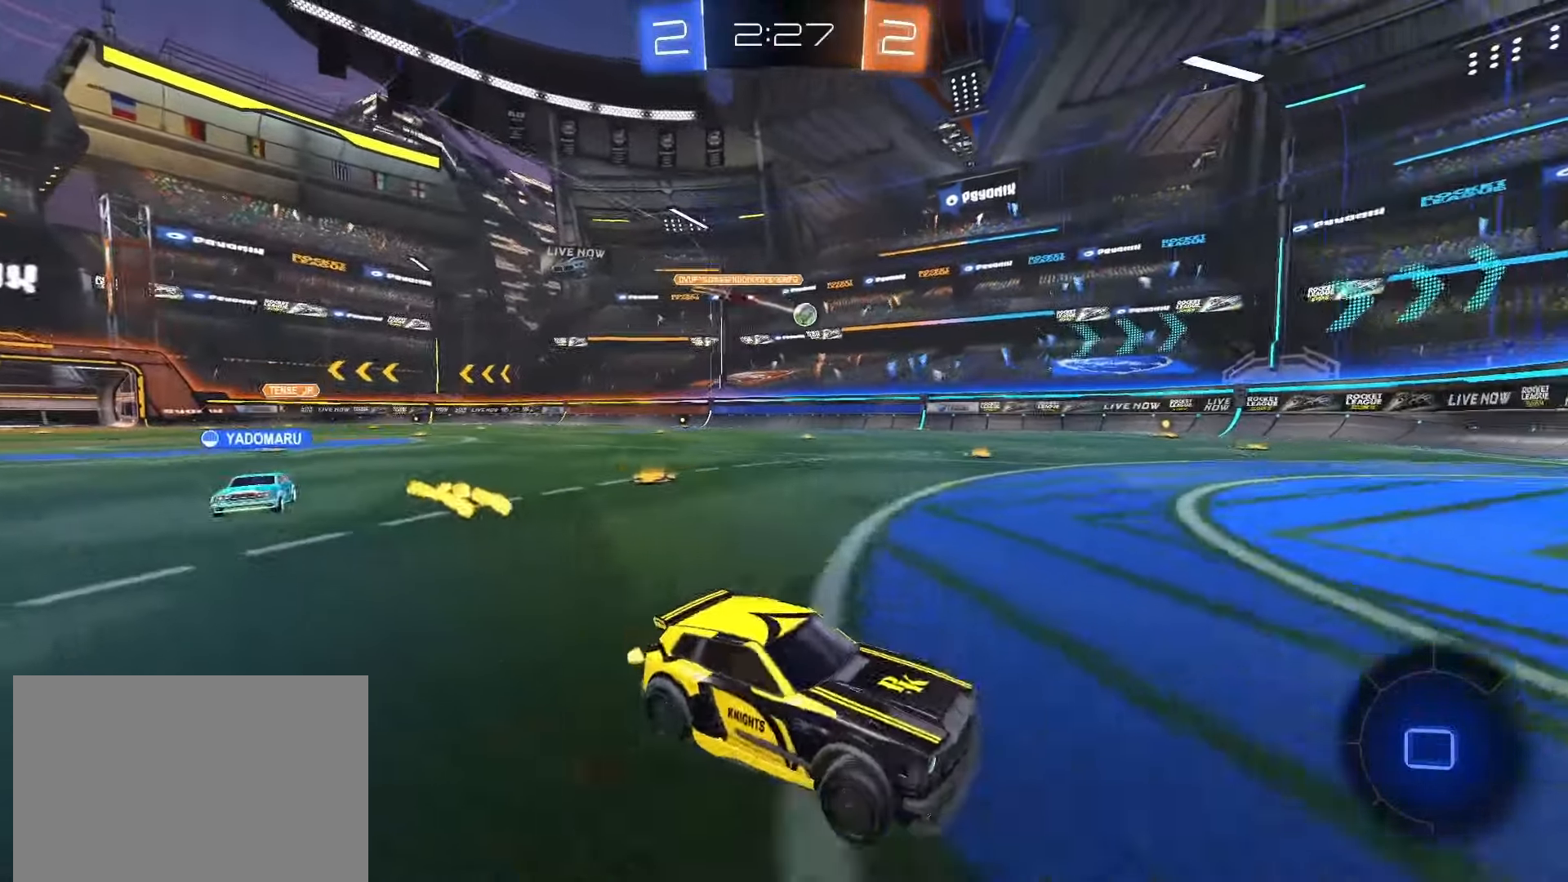
{"dt_ms": 500, "buttons": ["R2"], "left_stick": "left", "right_stick": "center", "events": []}
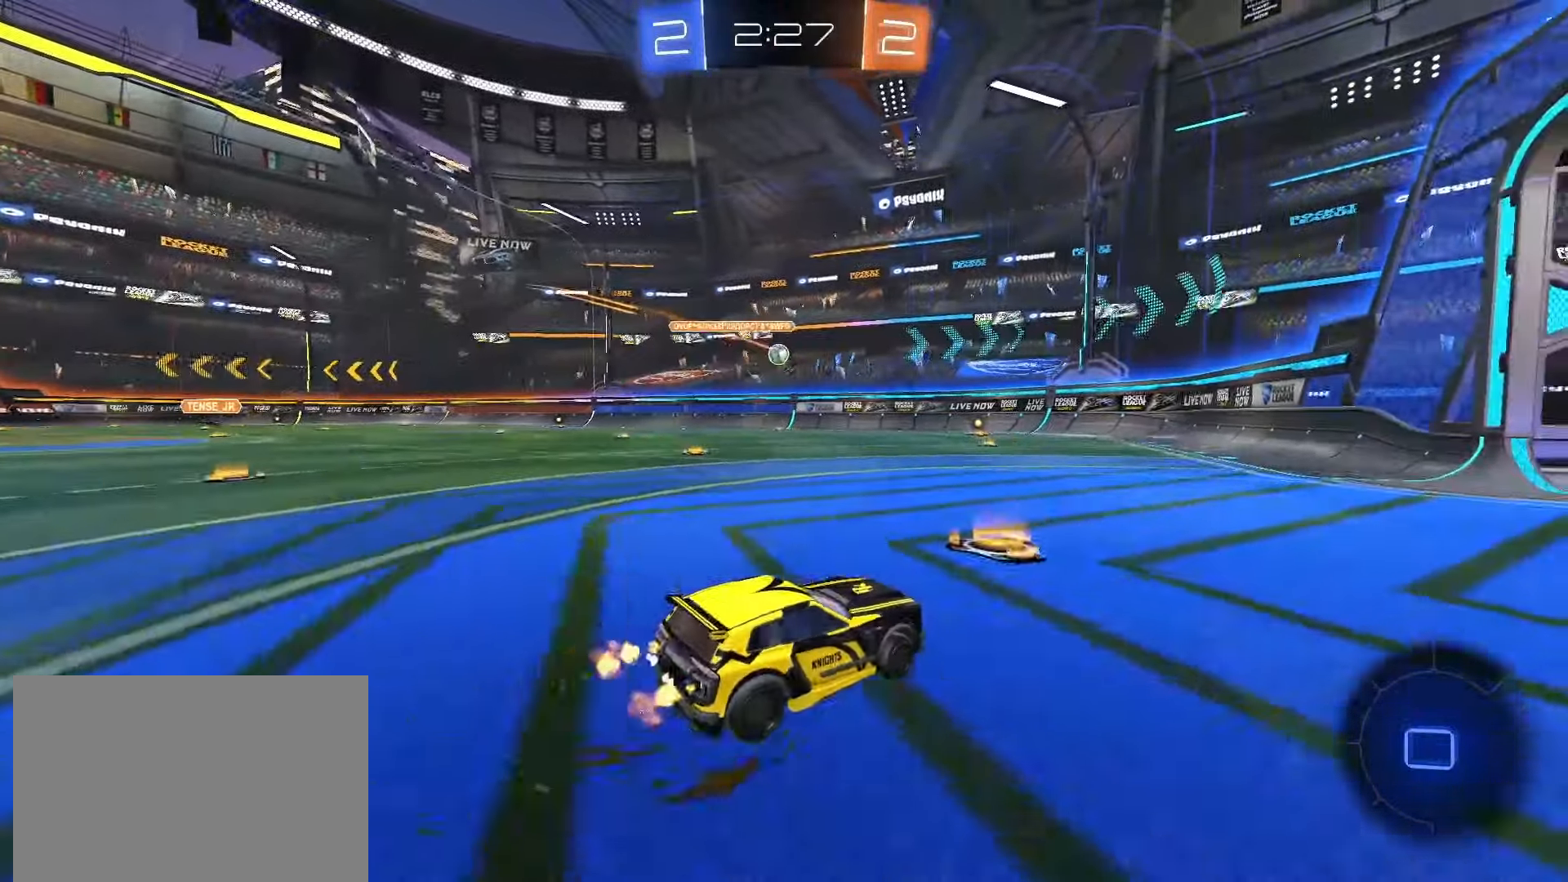
{"dt_ms": 500, "buttons": ["R2"], "left_stick": "center", "right_stick": "center", "events": [[17, "left_stick", "center"], [183, "R2", "up"], [217, "left_stick", "left"], [367, "R2", "down"], [417, "left_stick", "center"]]}
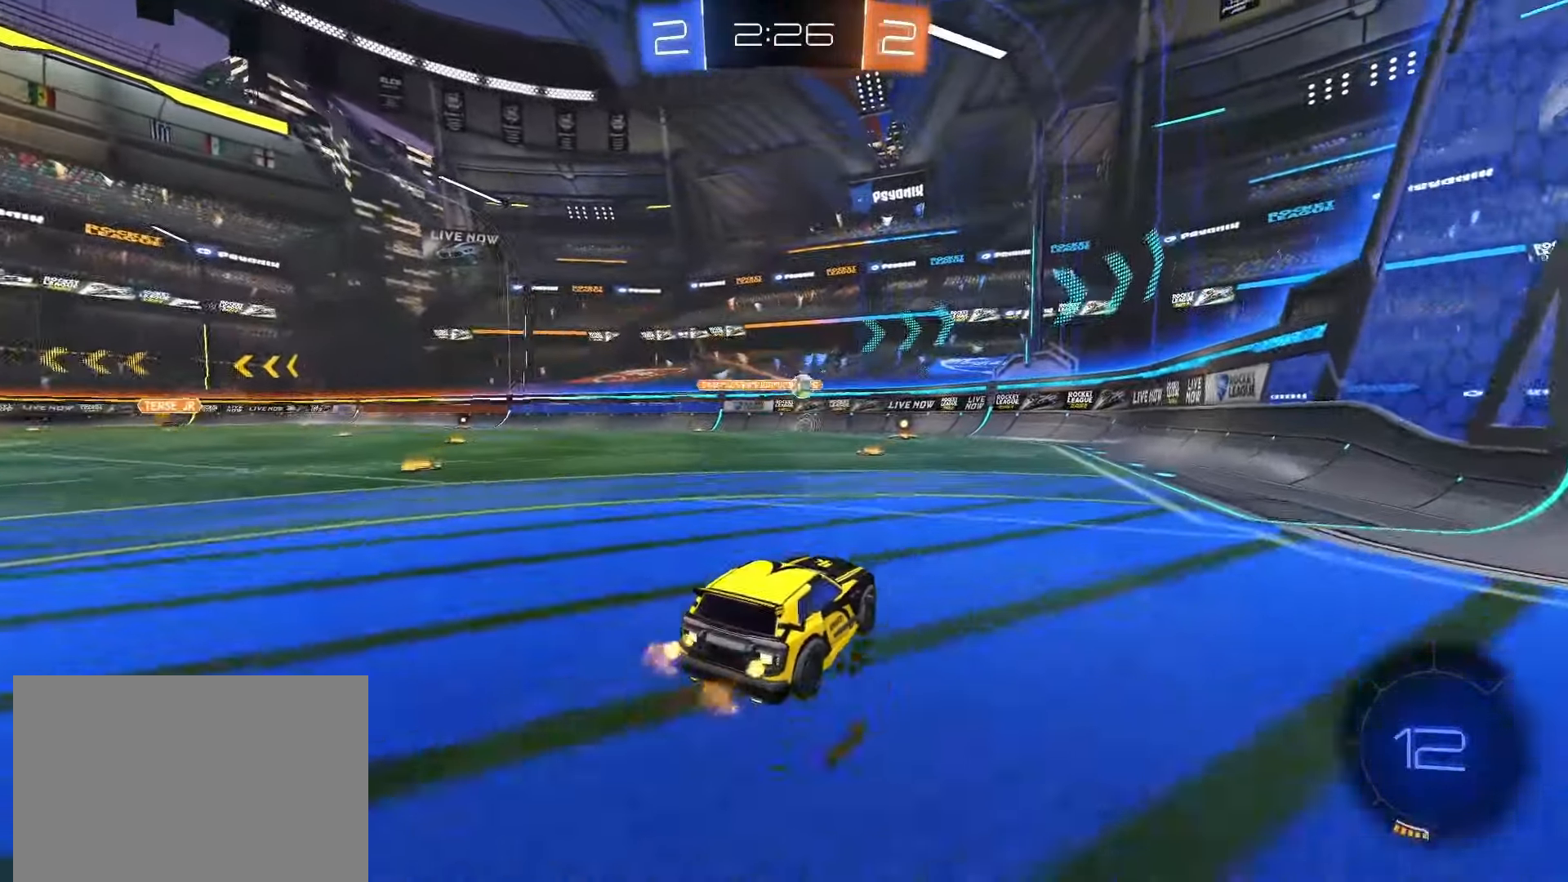
{"dt_ms": 500, "buttons": ["R2"], "left_stick": "right", "right_stick": "center", "events": [[400, "left_stick", "right"]]}
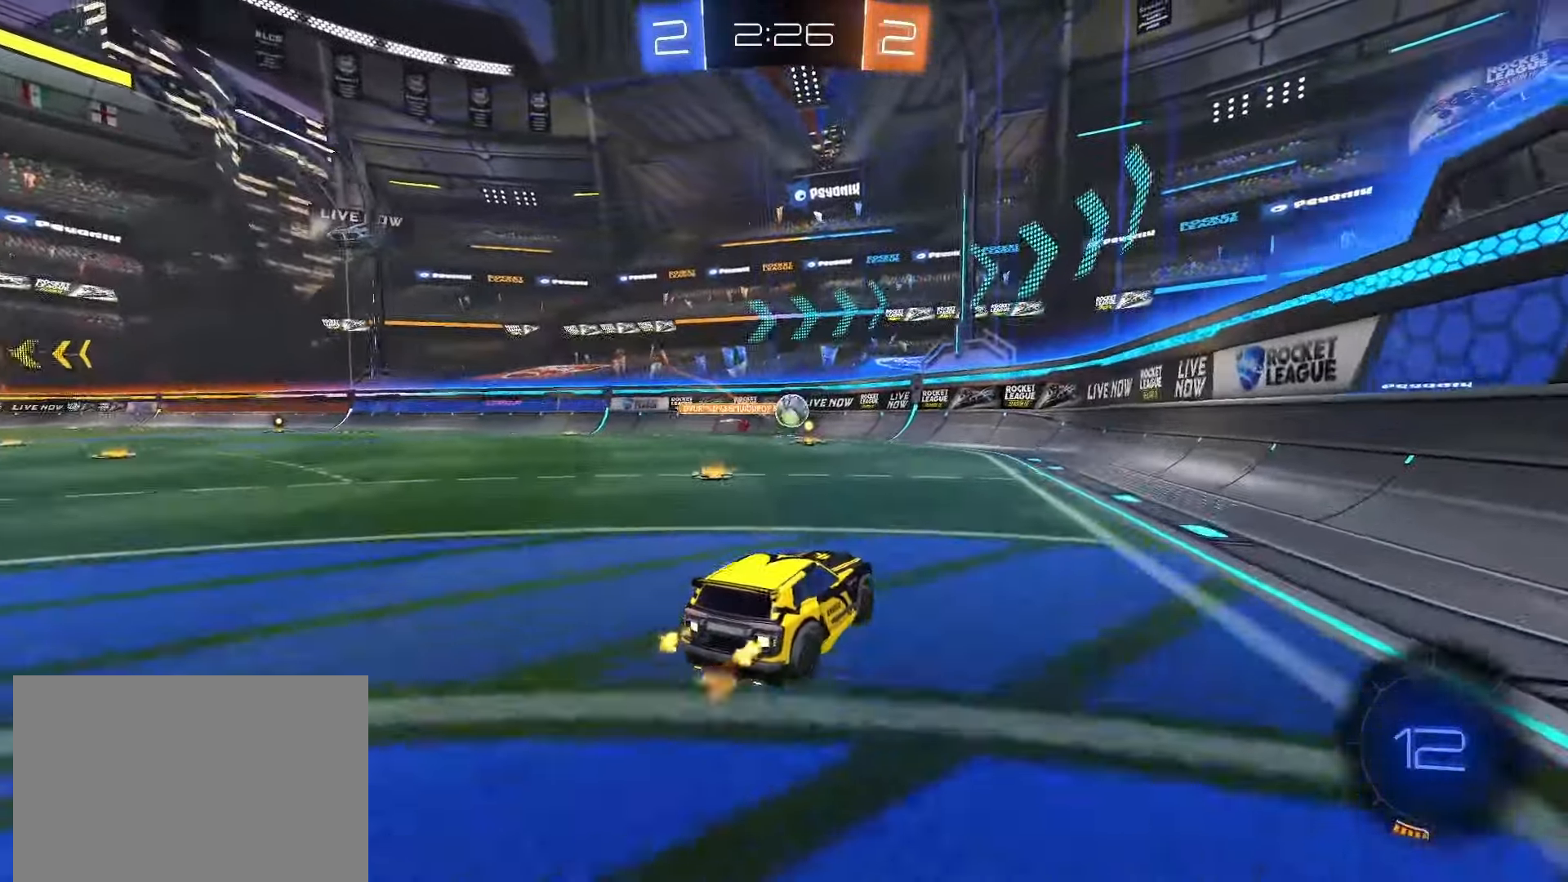
{"dt_ms": 500, "buttons": ["L2"], "left_stick": "left", "right_stick": "center", "events": [[50, "left_stick", "center"], [350, "R2", "up"], [417, "left_stick", "left"], [500, "L2", "down"]]}
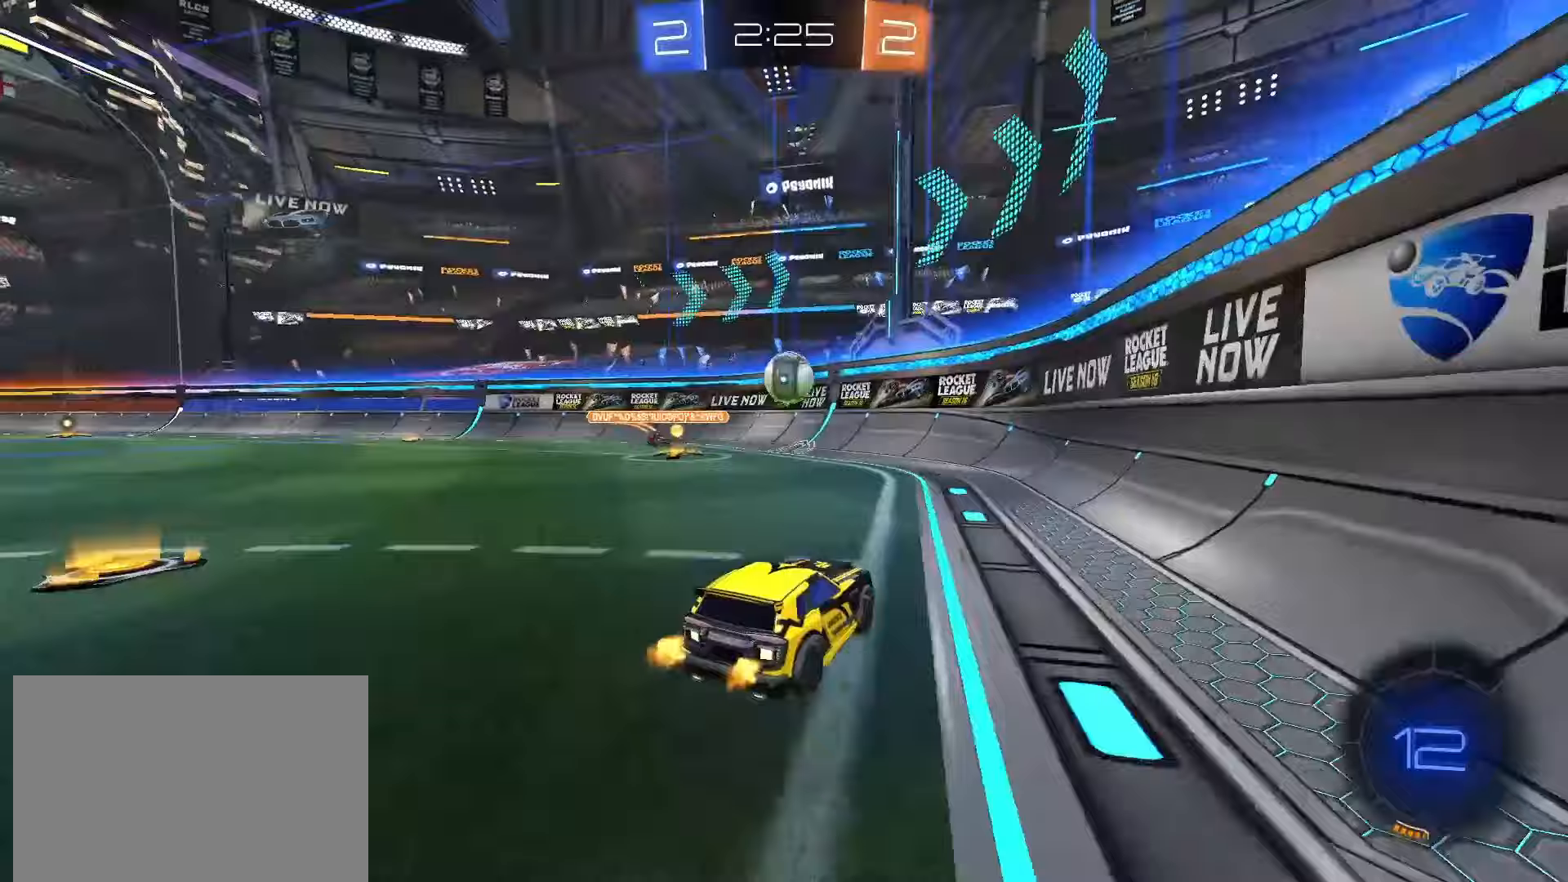
{"dt_ms": 500, "buttons": ["R2"], "left_stick": "center", "right_stick": "center", "events": [[17, "left_stick", "down"], [200, "L2", "up"], [217, "left_stick", "center"], [267, "left_stick", "right"], [283, "R2", "down"], [433, "left_stick", "center"]]}
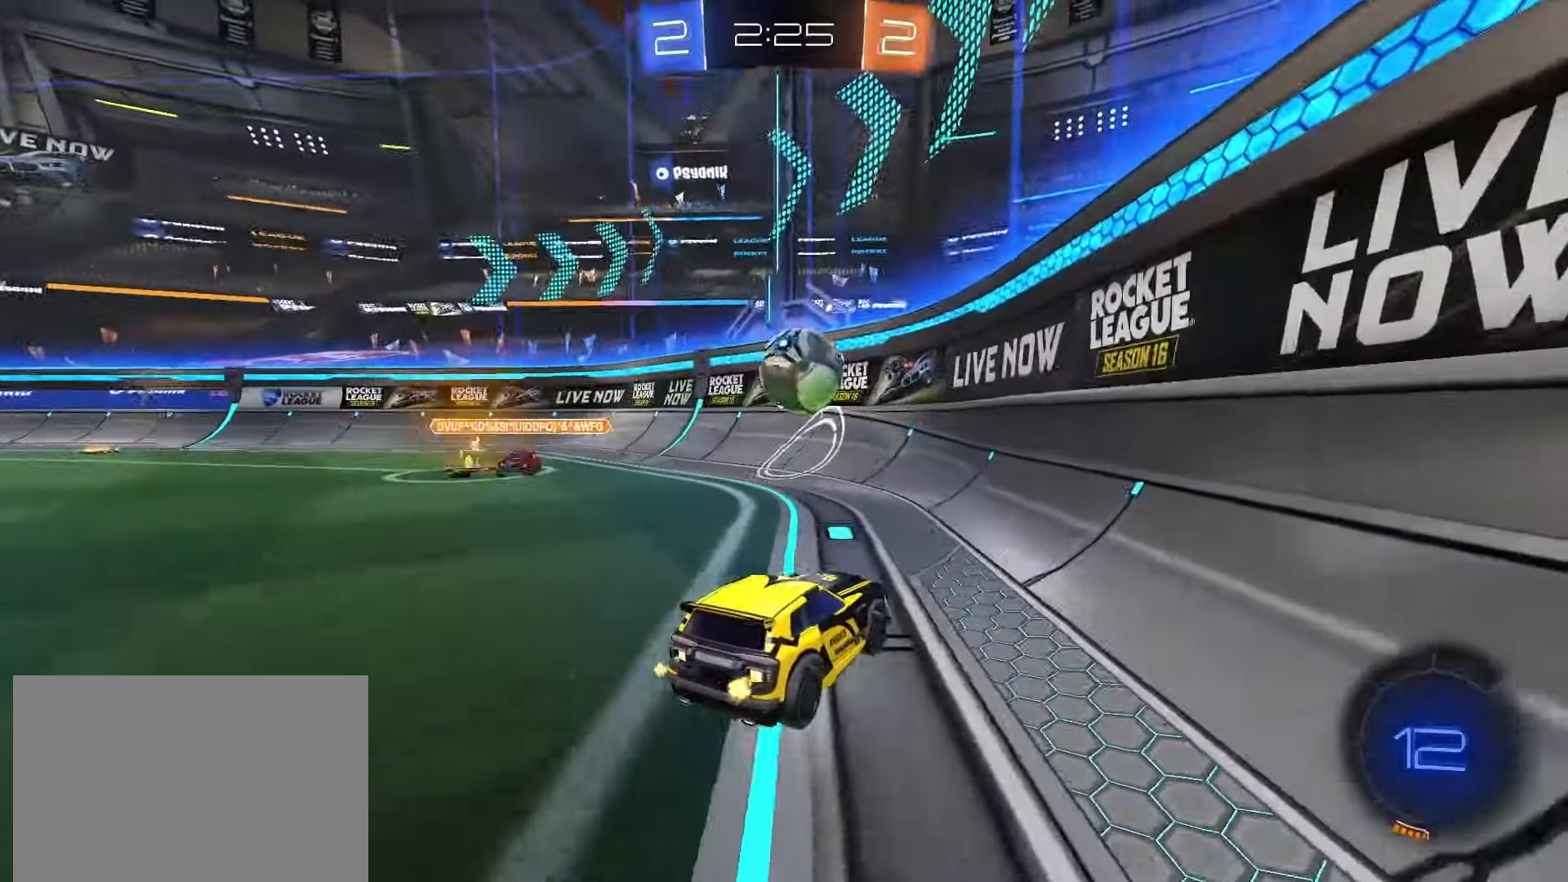
{"dt_ms": 500, "buttons": ["L1", "R2"], "left_stick": "up-left", "right_stick": "center", "events": [[117, "left_stick", "down-left"], [133, "SQUARE", "down"], [150, "CROSS", "down"], [233, "left_stick", "center"], [250, "SQUARE", "up"], [267, "CROSS", "up"], [317, "left_stick", "up-left"], [417, "L1", "down"]]}
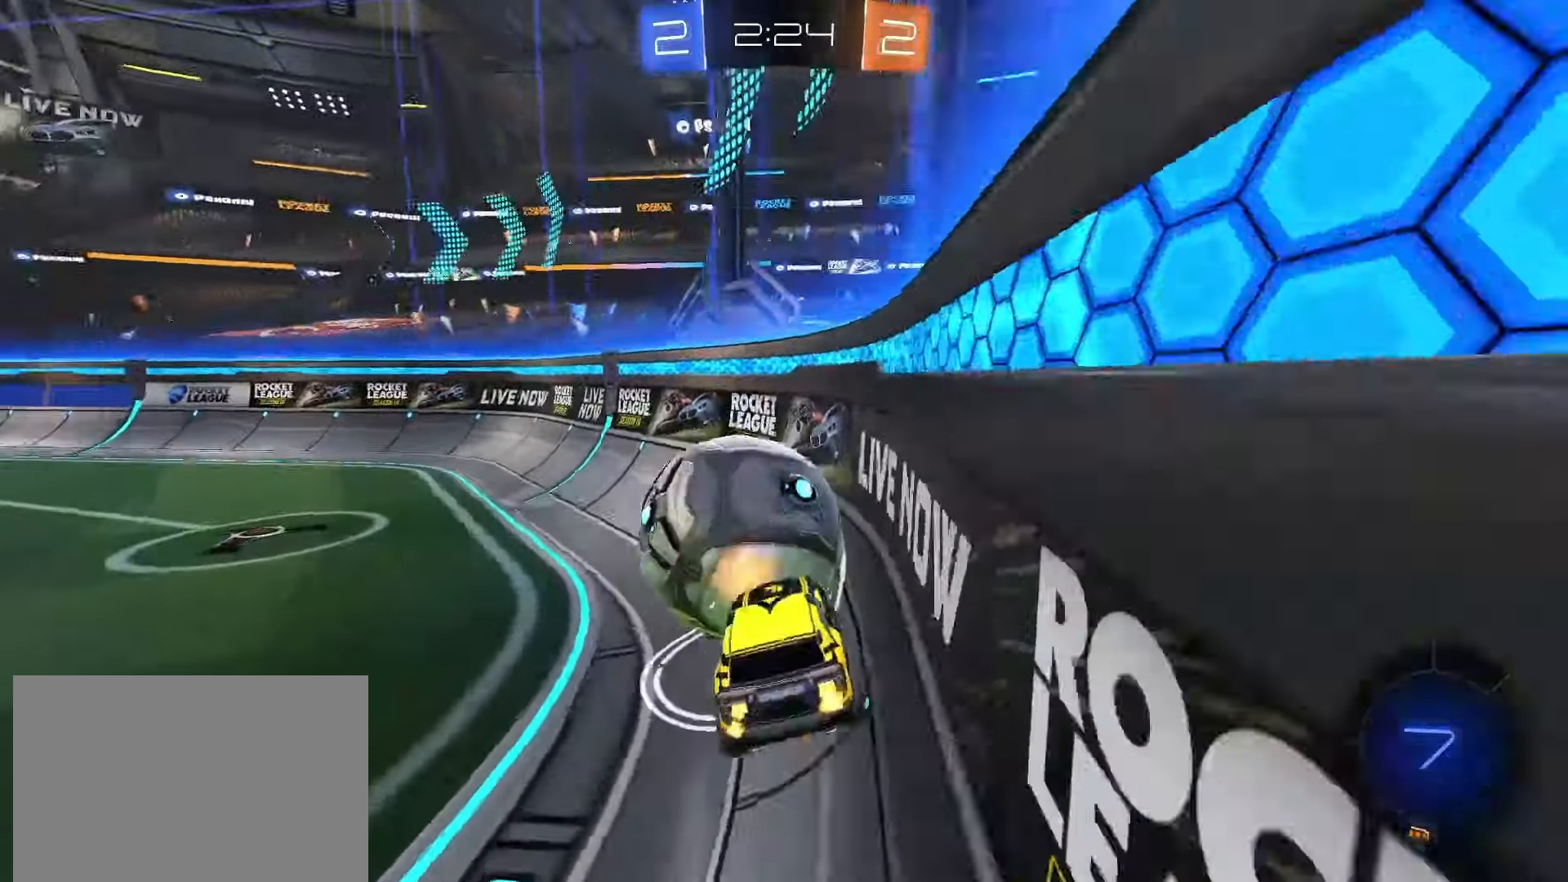
{"dt_ms": 500, "buttons": ["SQUARE", "R2"], "left_stick": "center", "right_stick": "center", "events": [[33, "L1", "up"], [50, "left_stick", "center"], [350, "left_stick", "left"], [483, "SQUARE", "down"], [500, "left_stick", "center"]]}
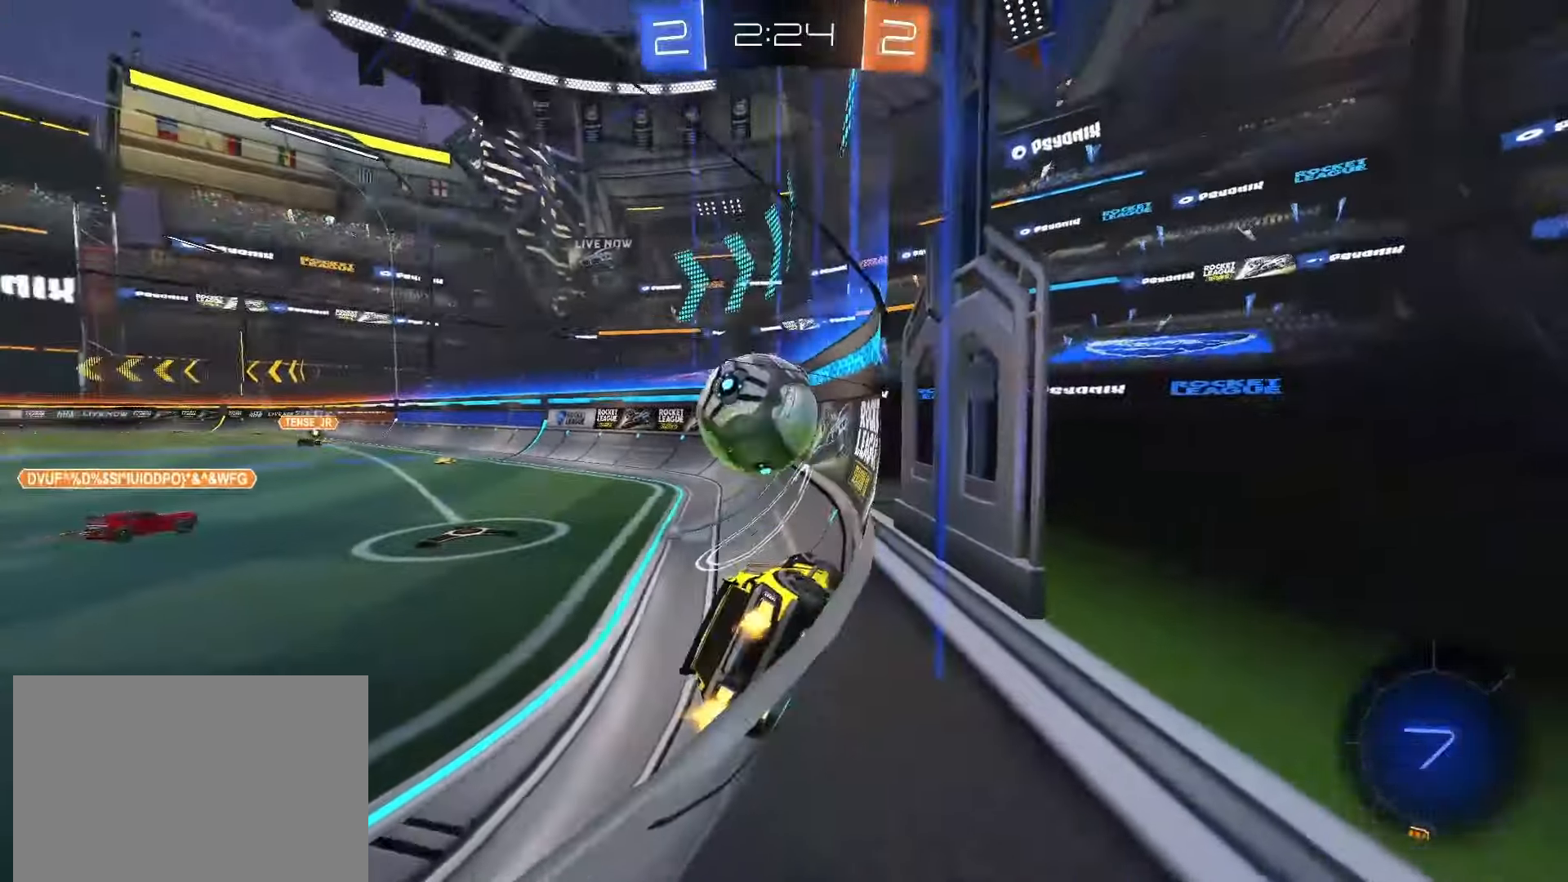
{"dt_ms": 500, "buttons": ["R2"], "left_stick": "center", "right_stick": "center", "events": [[317, "SQUARE", "up"]]}
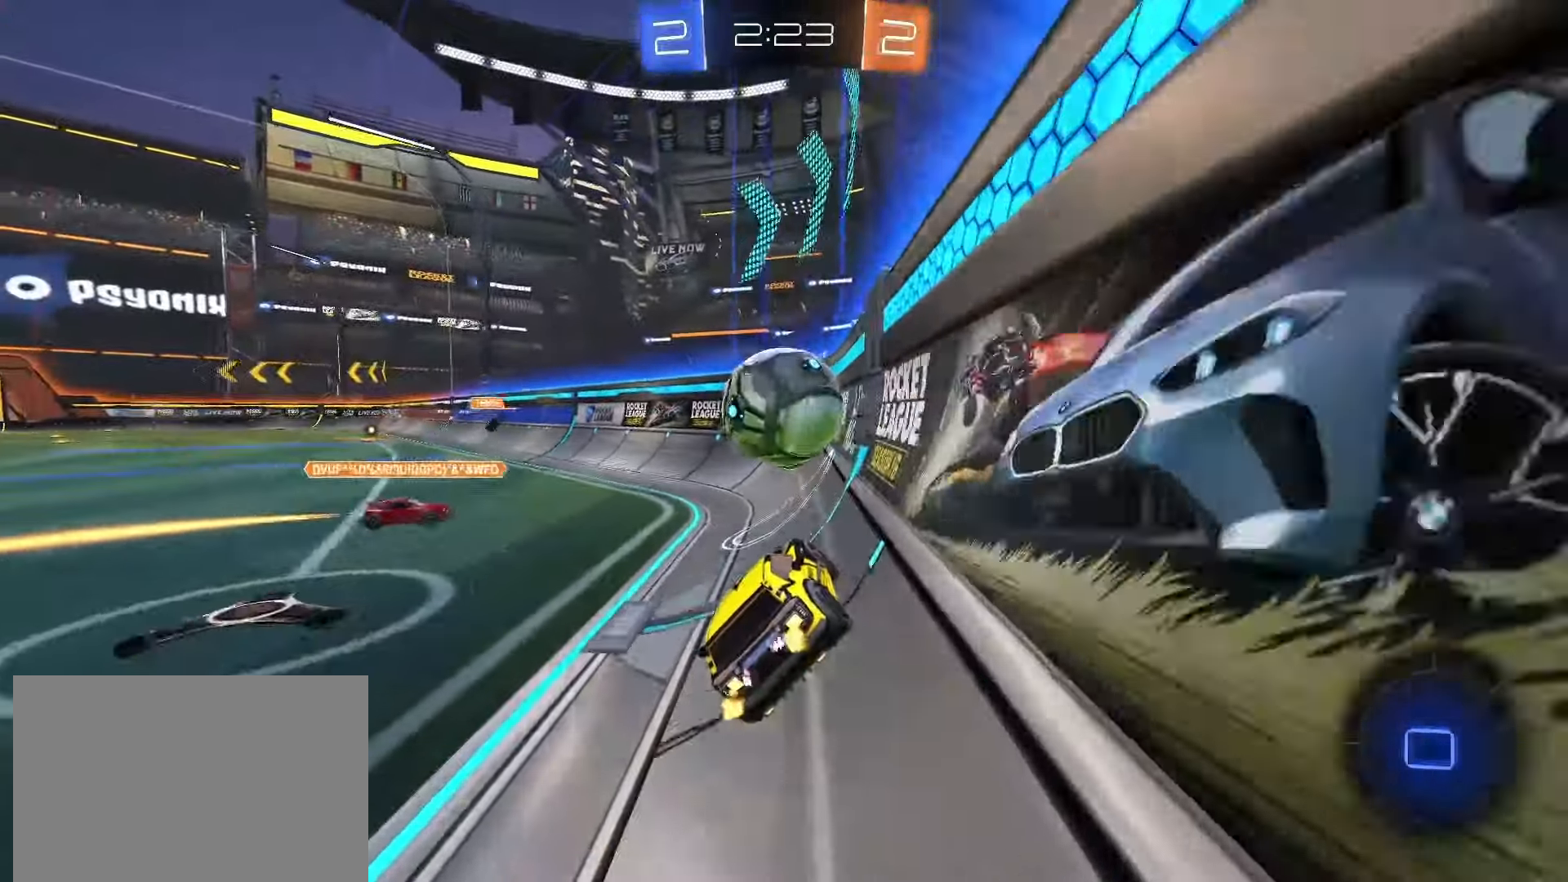
{"dt_ms": 1000, "buttons": ["R2"], "left_stick": "center", "right_stick": "center"}
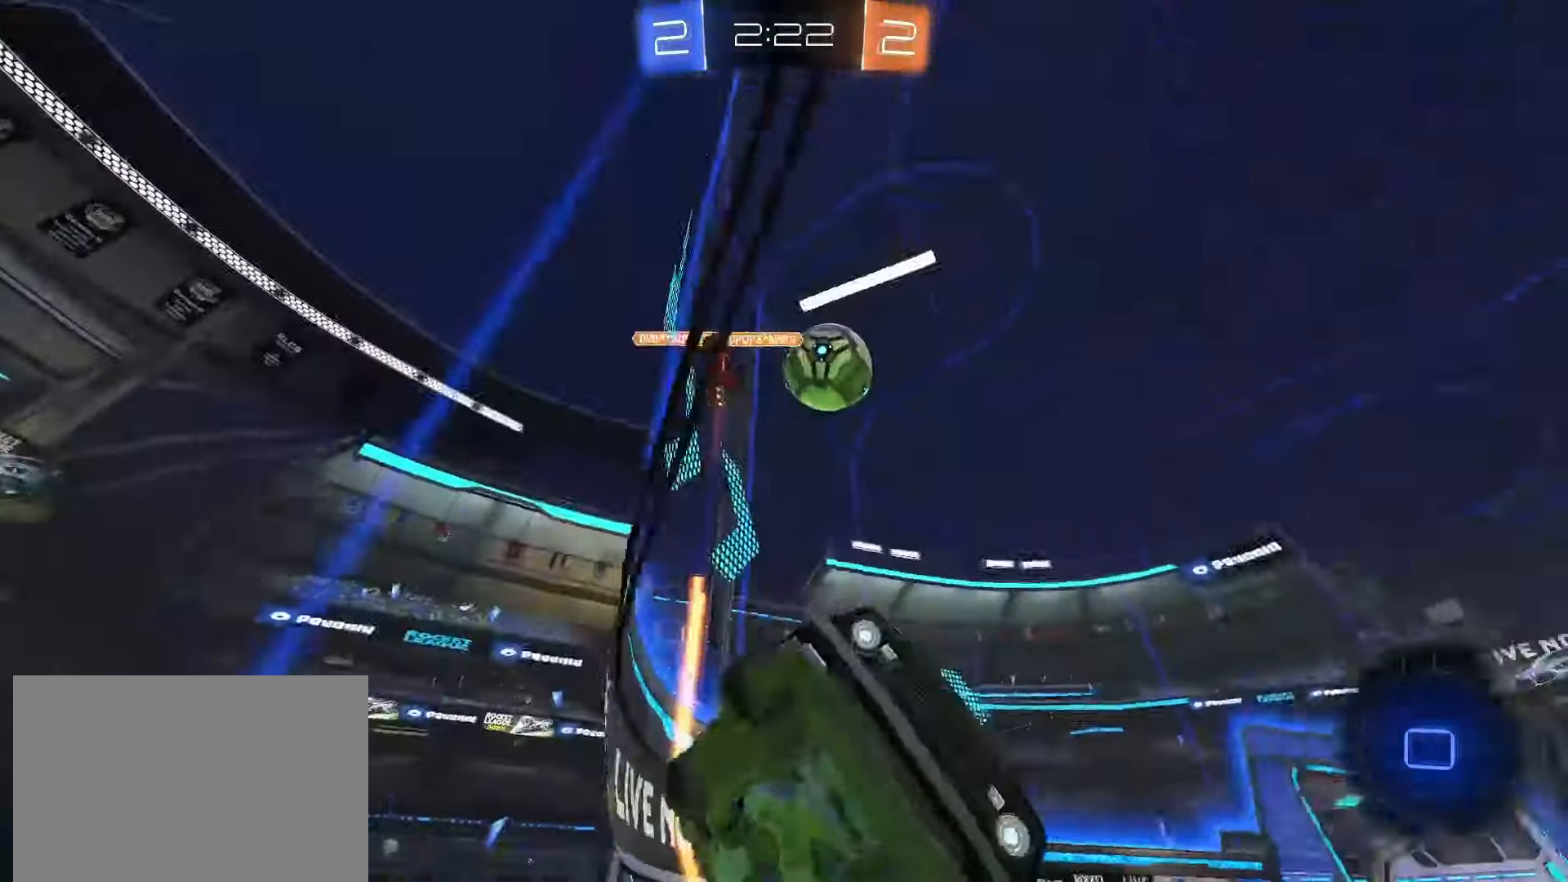
{"dt_ms": 500, "buttons": ["R2"], "left_stick": "left", "right_stick": "center", "events": [[33, "left_stick", "left"], [133, "L1", "down"], [217, "L1", "up"], [383, "TRIANGLE", "down"], [450, "TRIANGLE", "up"]]}